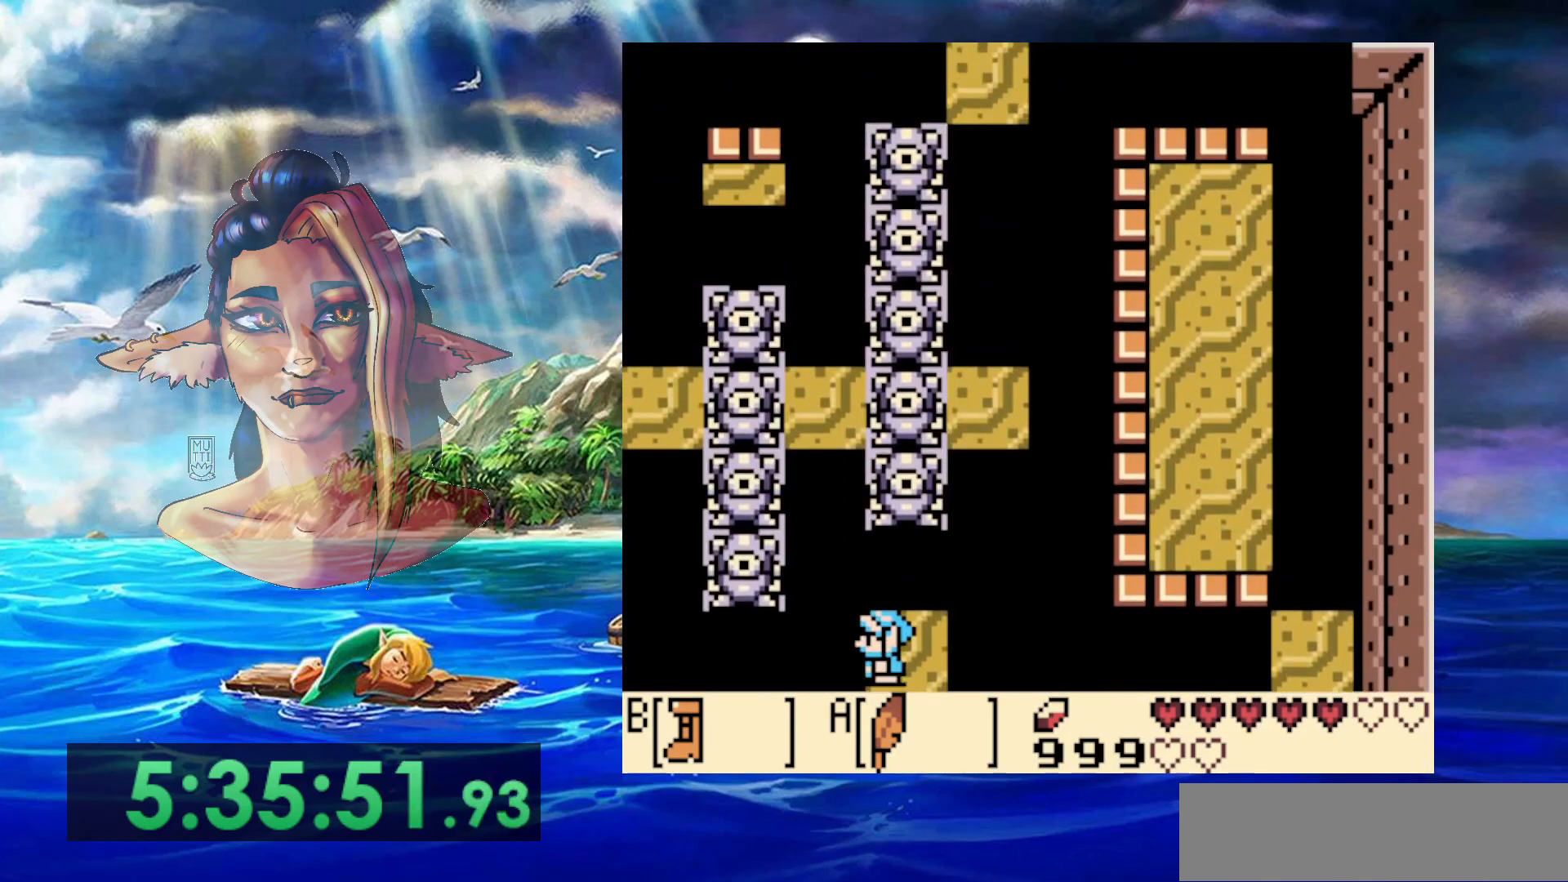
Gameplay with a controller (Nintendo layout); each line is a JSON object with the inputs held at the frame after it. "events" lists button and stick changes between this image and that frame as [ms after this image, input, new state], when the widget could be followed in between. Not read: L3 R3.
{"buttons": [], "events": [[100, "DPAD_RIGHT", "up"], [367, "DPAD_RIGHT", "down"], [450, "DPAD_RIGHT", "up"]]}
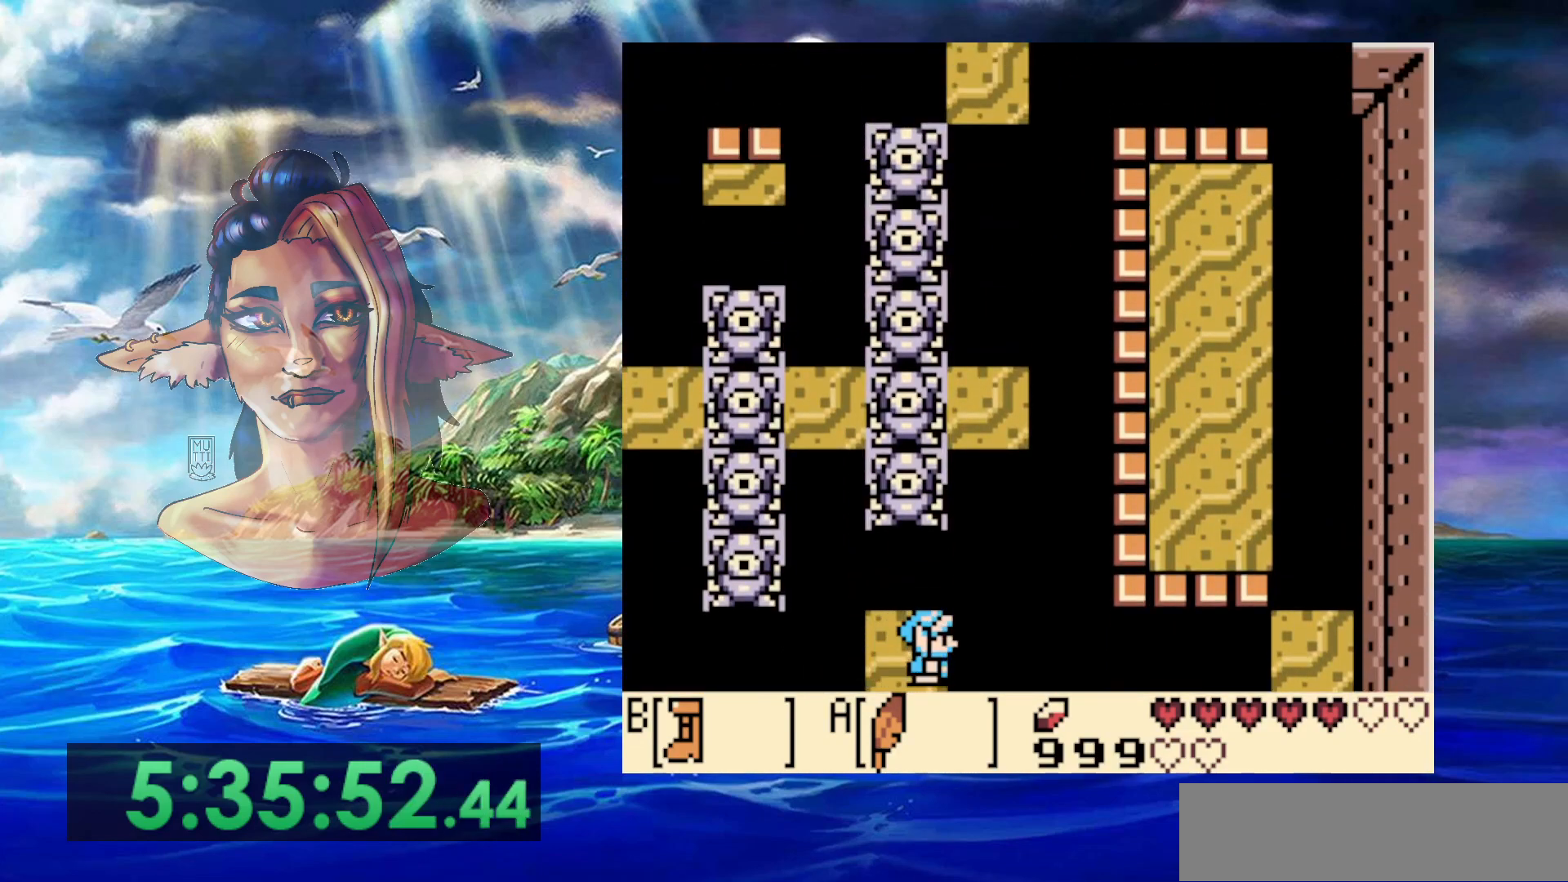
{"buttons": [], "events": []}
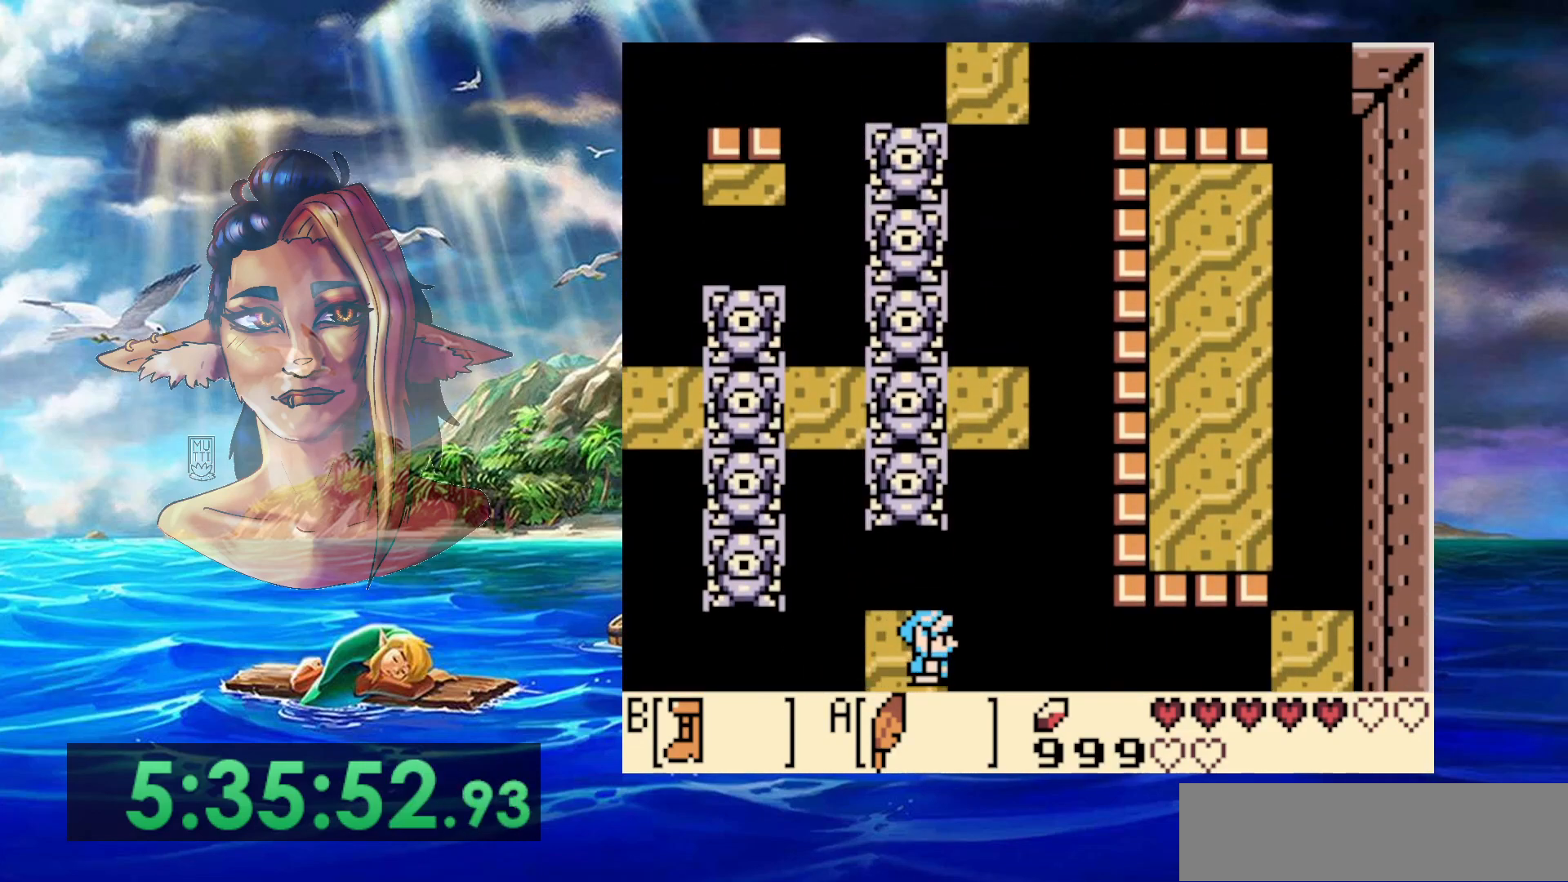
{"buttons": [], "events": [[100, "DPAD_UP", "down"], [133, "DPAD_UP", "up"]]}
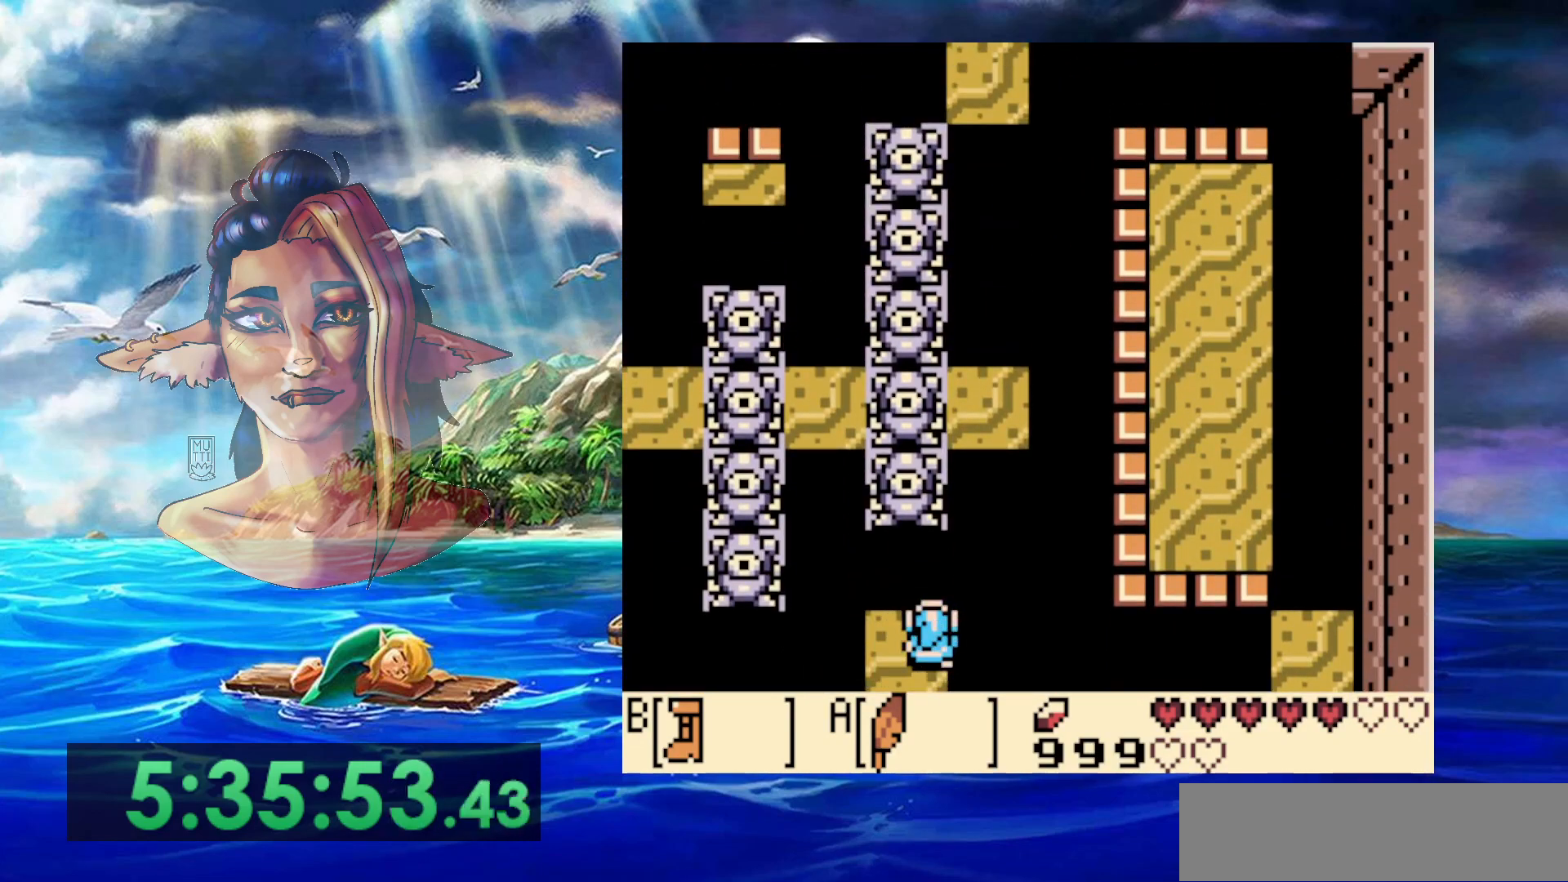
{"buttons": [], "events": [[350, "A", "down"], [433, "A", "up"]]}
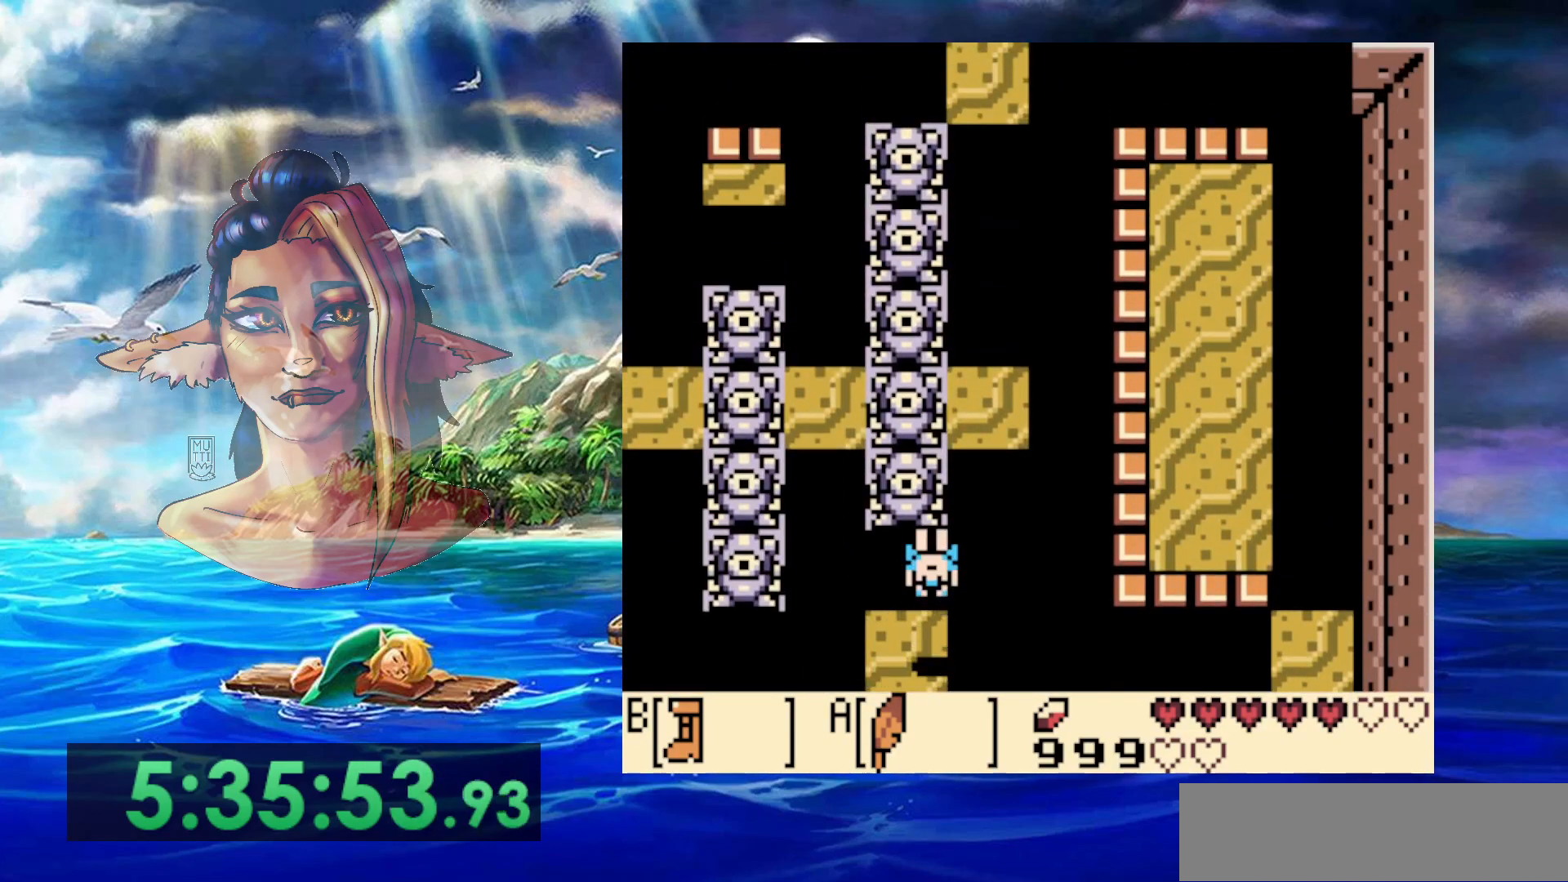
{"buttons": [], "events": [[133, "DPAD_DOWN", "down"], [183, "DPAD_DOWN", "up"]]}
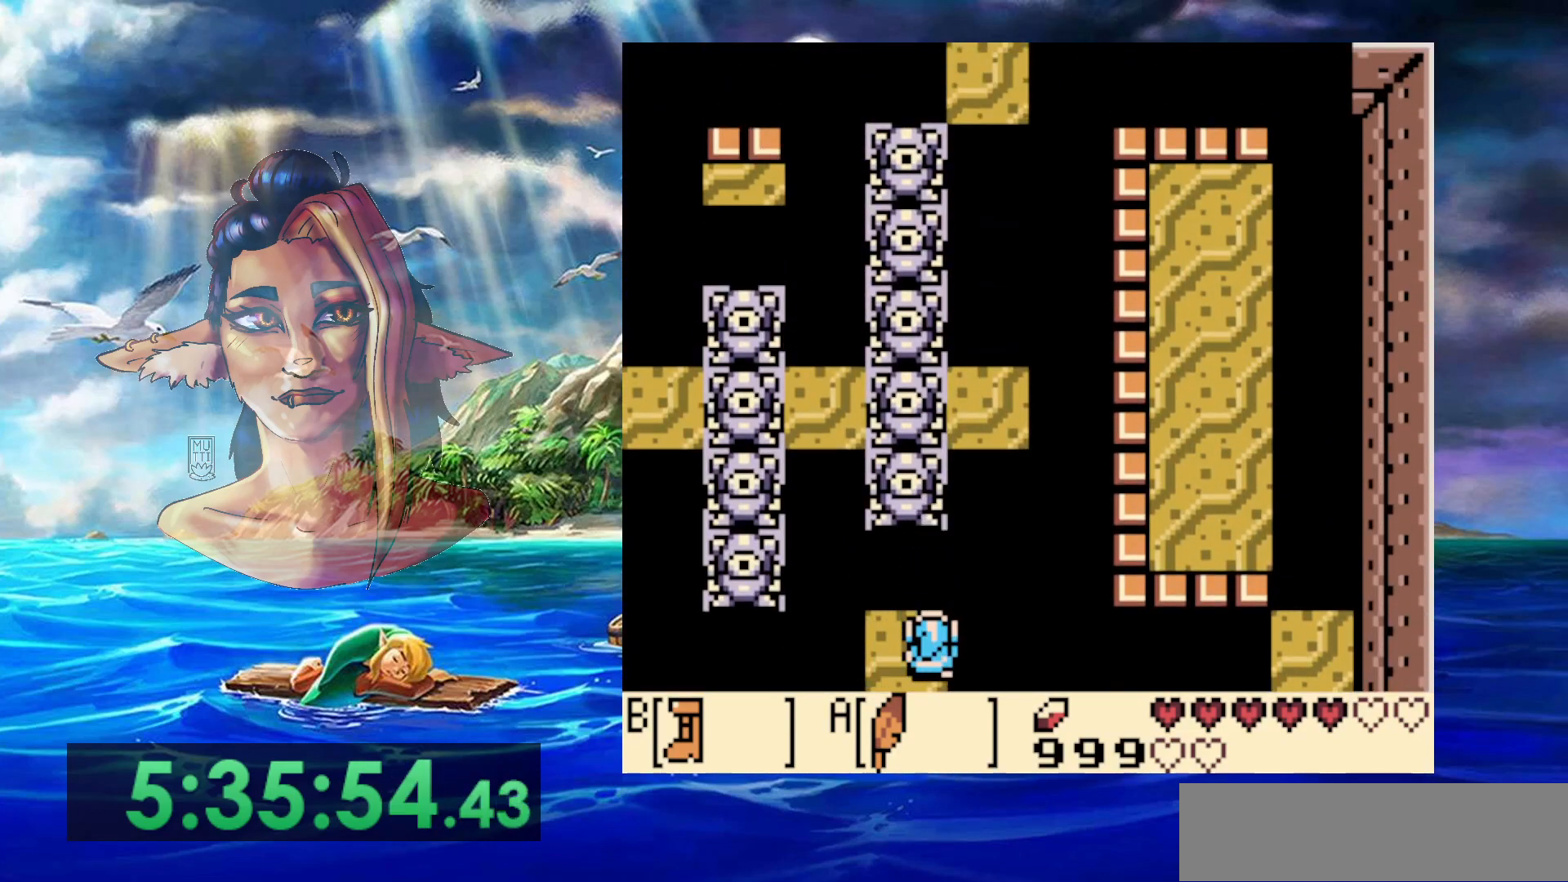
{"buttons": [], "events": [[300, "A", "down"], [383, "A", "up"]]}
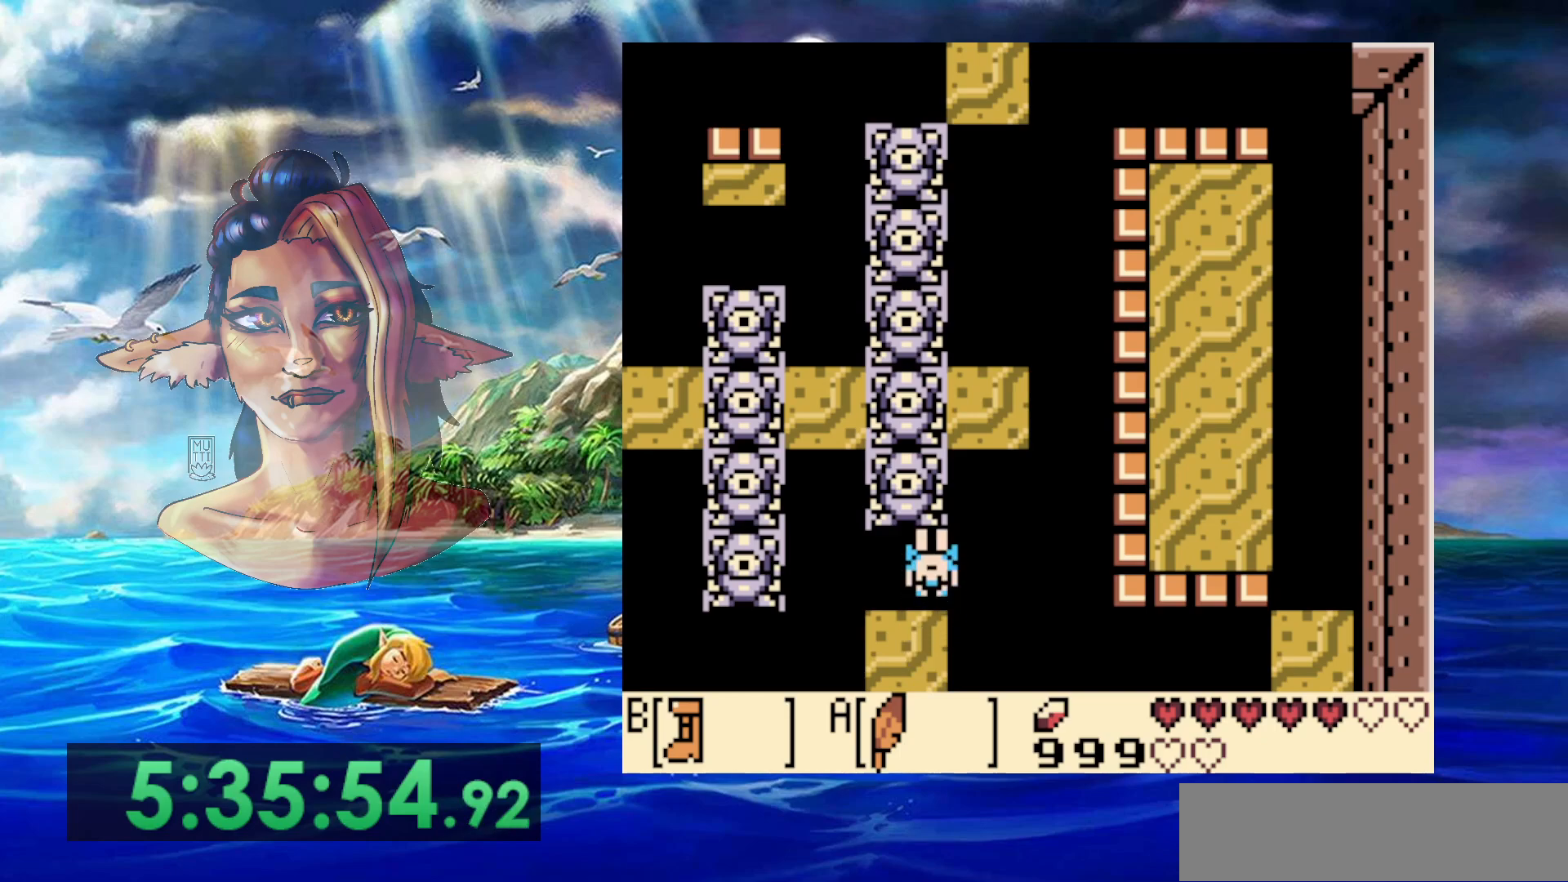
{"buttons": [], "events": []}
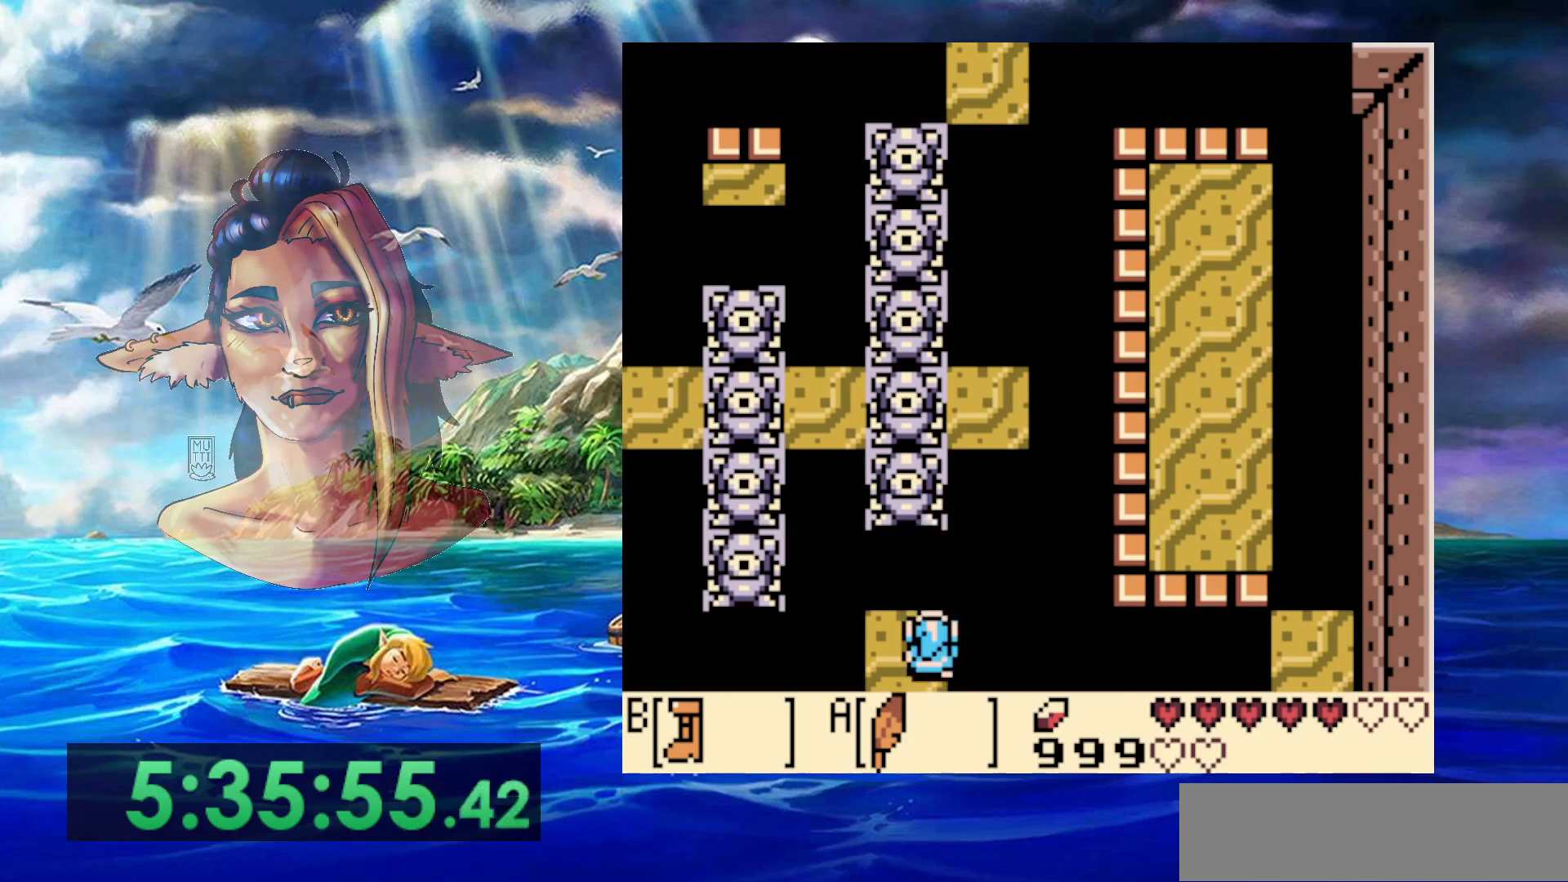
{"buttons": [], "events": [[417, "A", "down"], [500, "A", "up"]]}
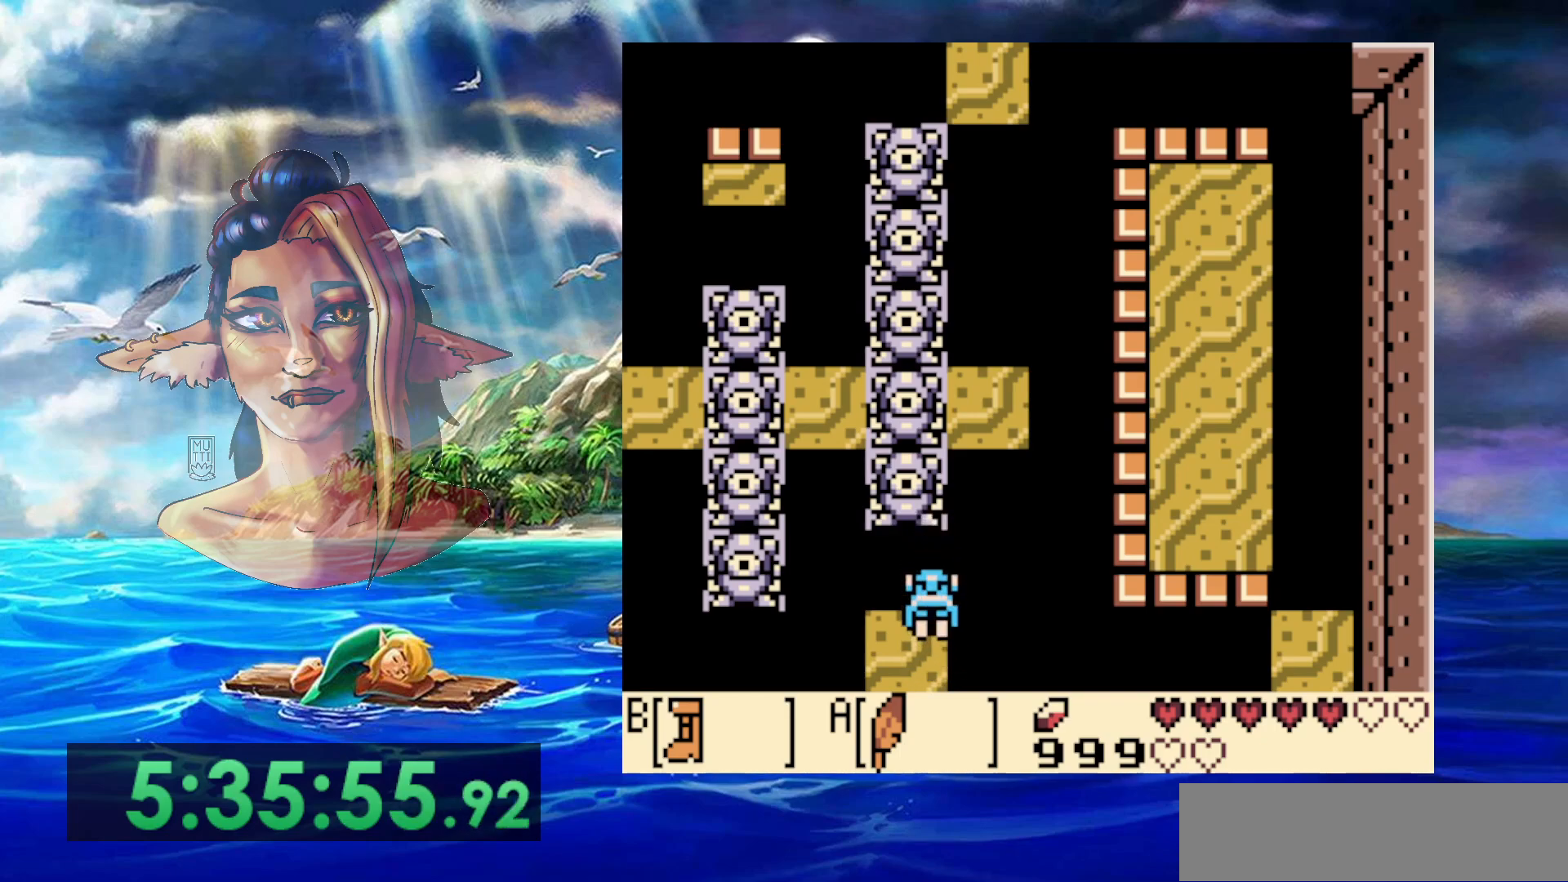
{"buttons": [], "events": []}
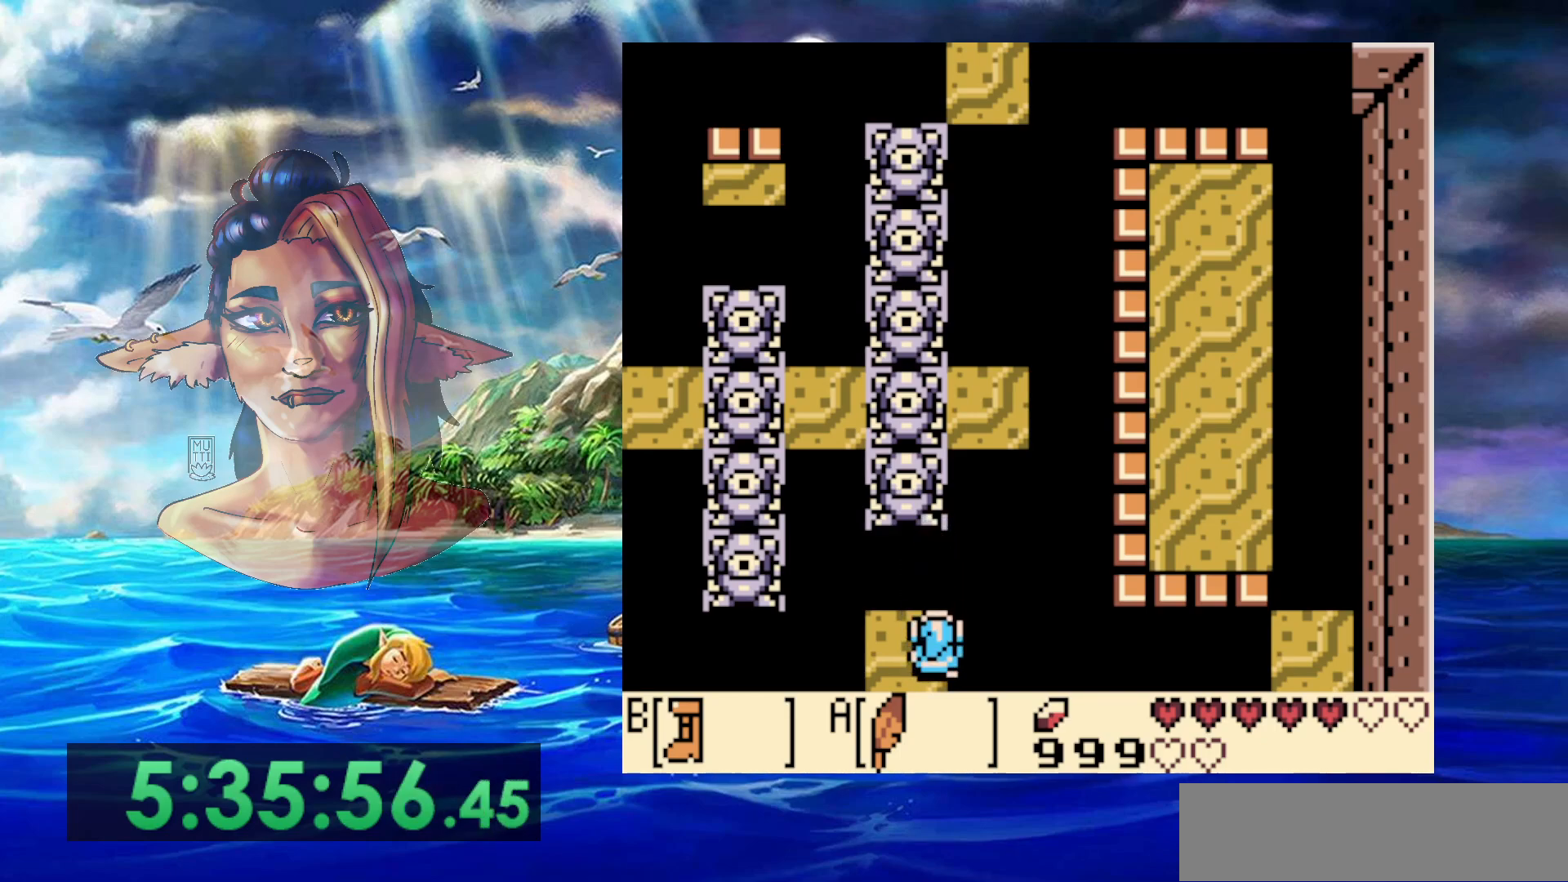
{"buttons": [], "events": []}
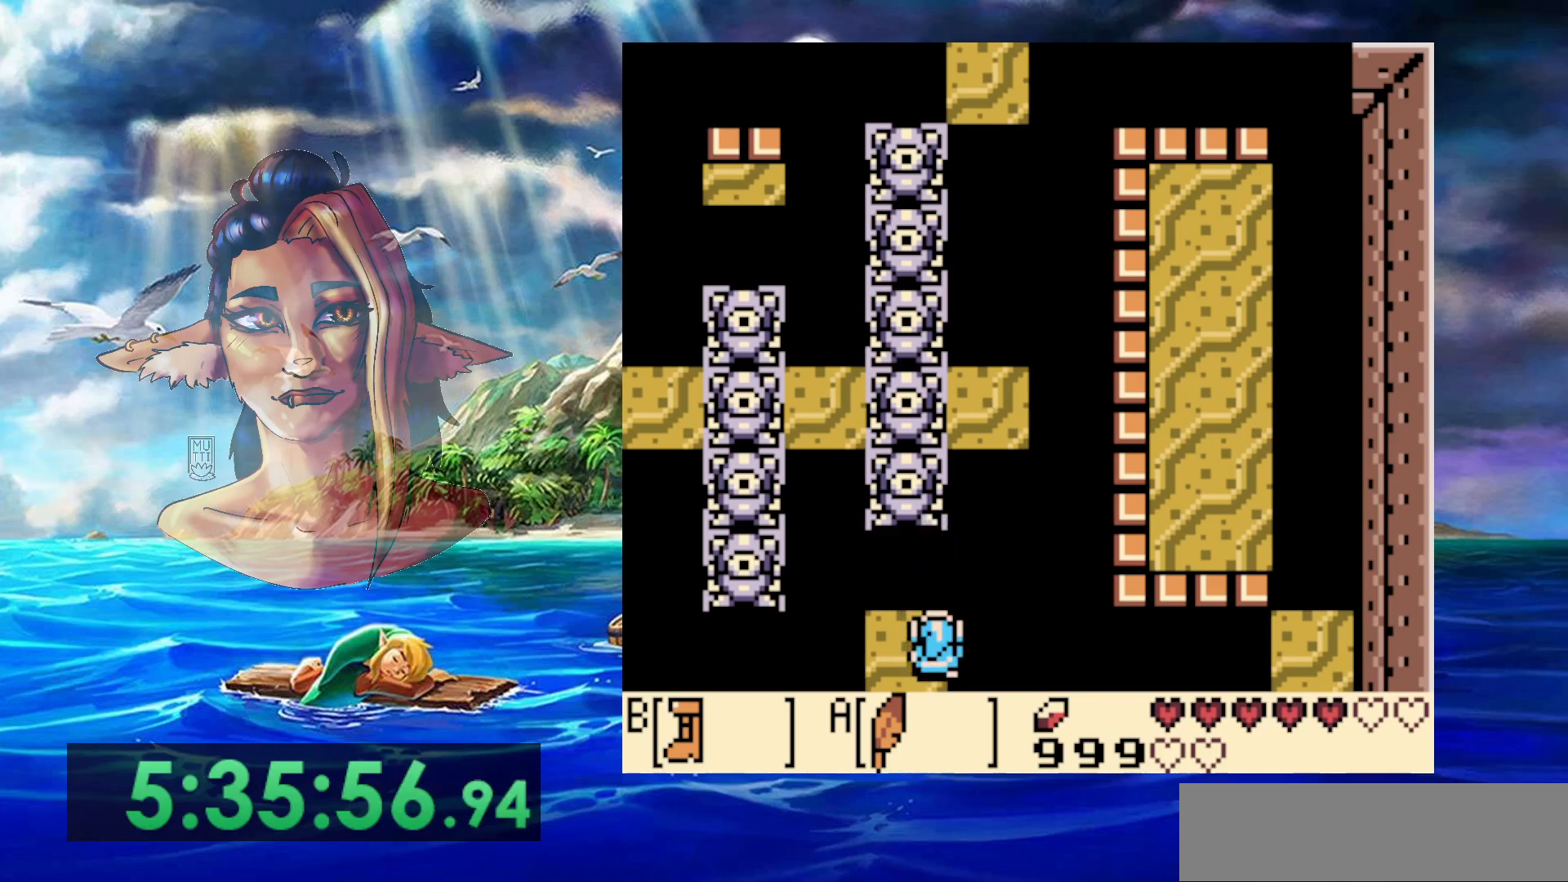
{"buttons": ["B"], "events": [[83, "B", "down"]]}
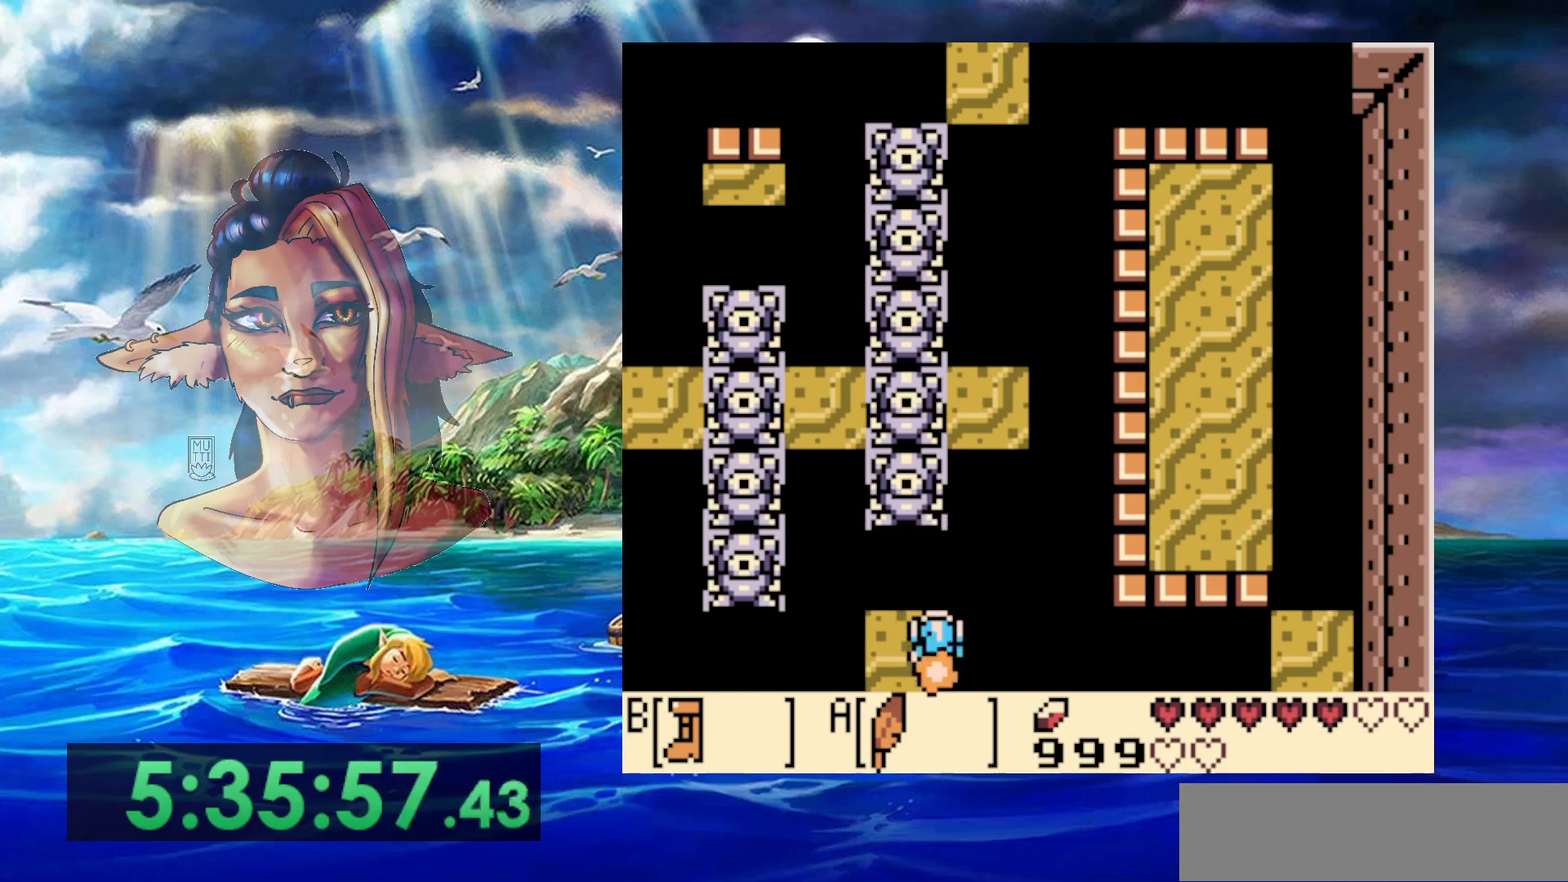
{"buttons": ["A", "B", "DPAD_UP", "DPAD_LEFT"], "events": [[150, "A", "down"], [150, "DPAD_RIGHT", "down"], [150, "DPAD_UP", "down"], [283, "DPAD_RIGHT", "up"], [350, "DPAD_LEFT", "down"]]}
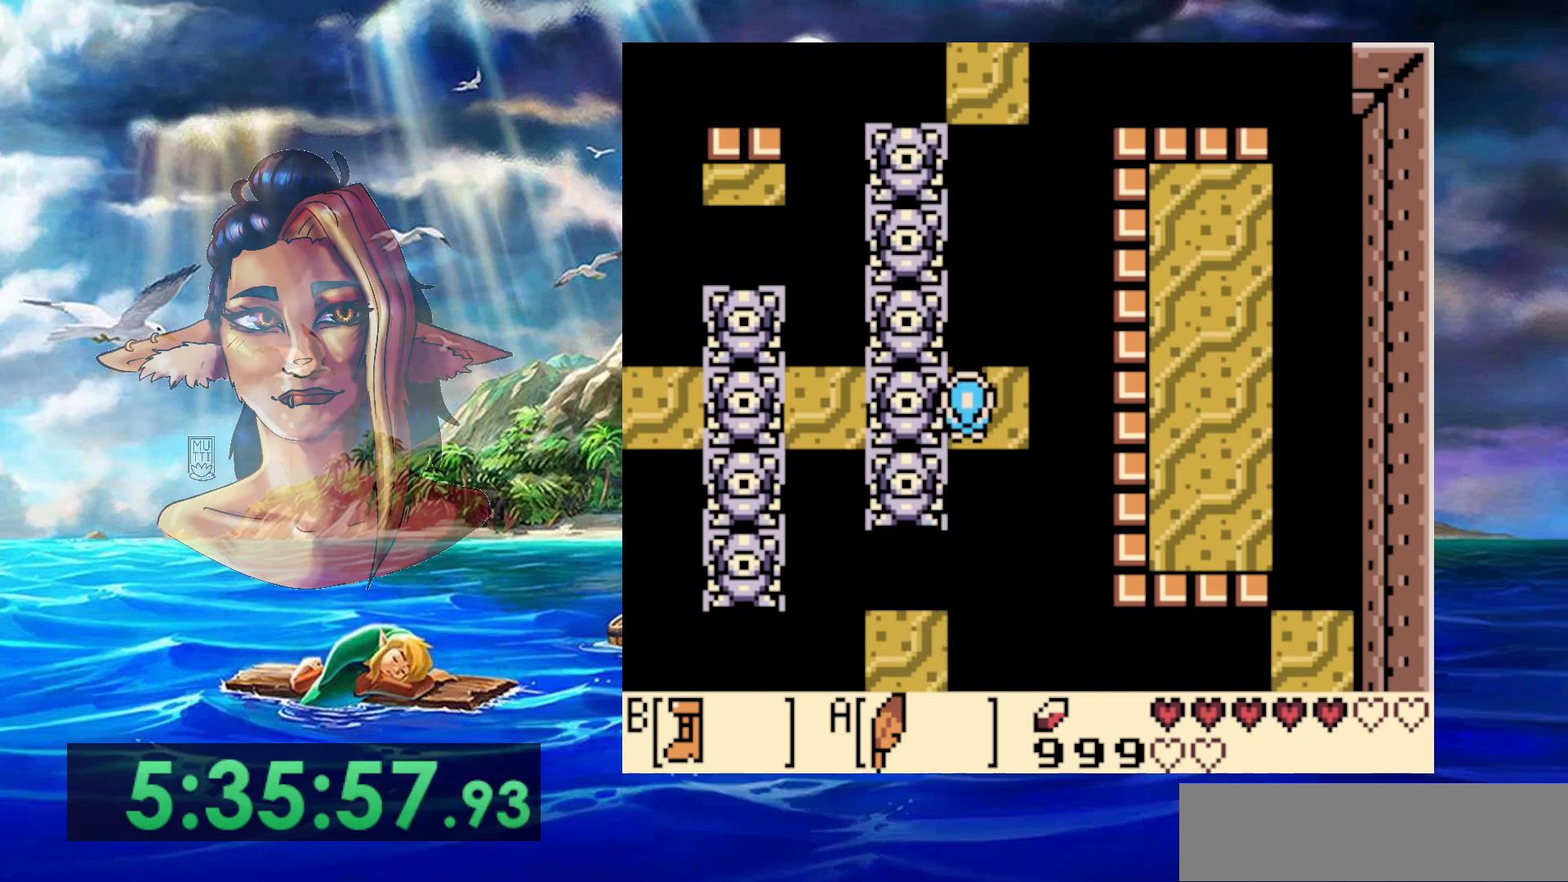
{"buttons": [], "events": [[100, "A", "up"], [217, "B", "up"], [367, "DPAD_LEFT", "up"], [367, "DPAD_UP", "up"]]}
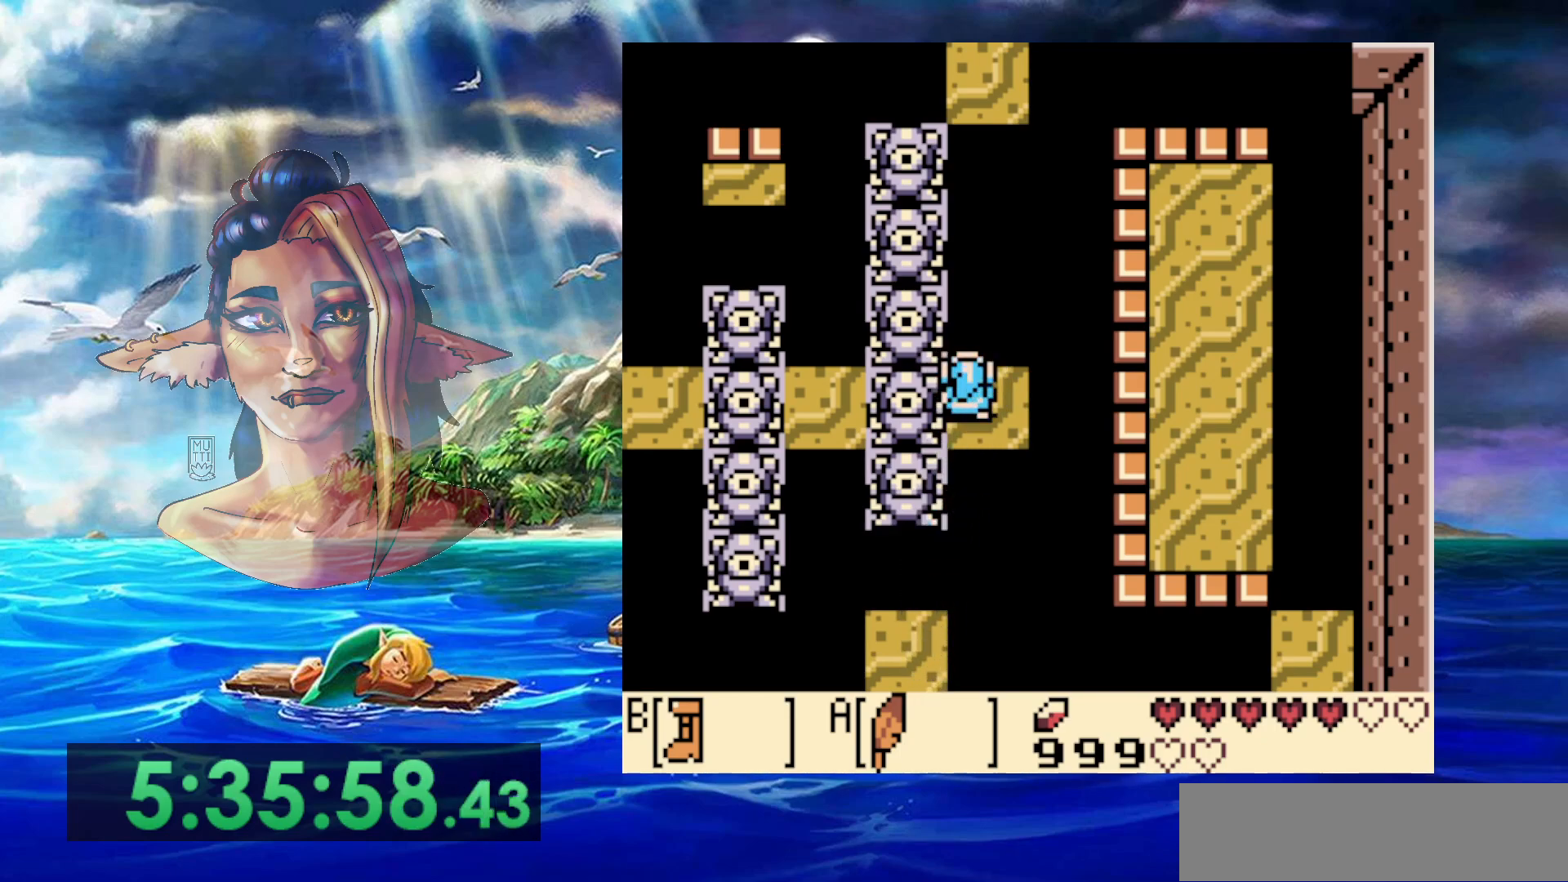
{"buttons": [], "events": []}
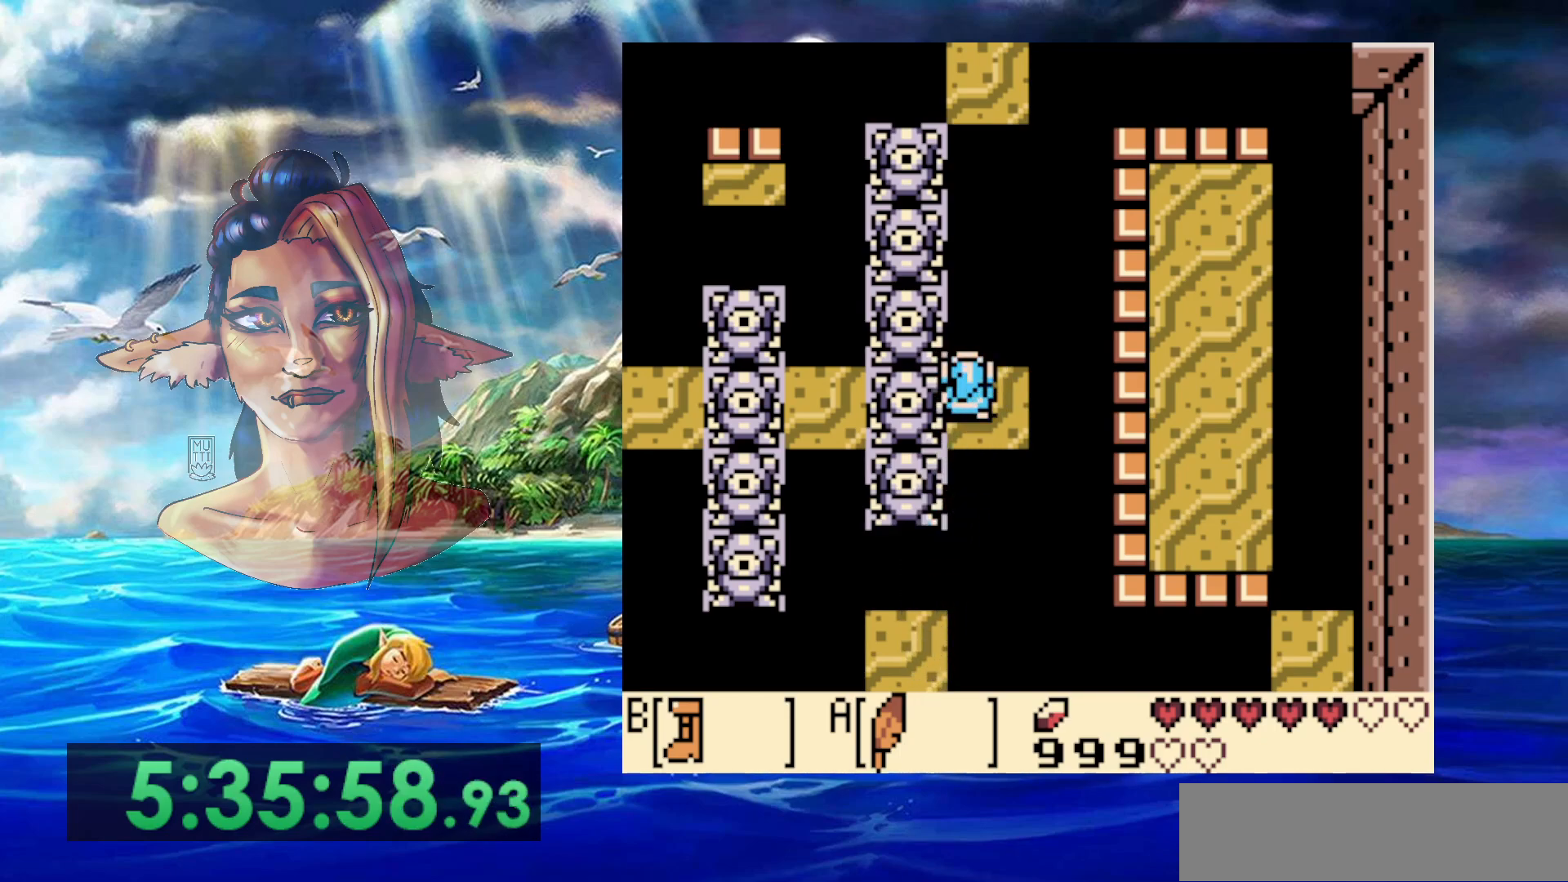
{"buttons": ["B"], "events": [[67, "B", "down"]]}
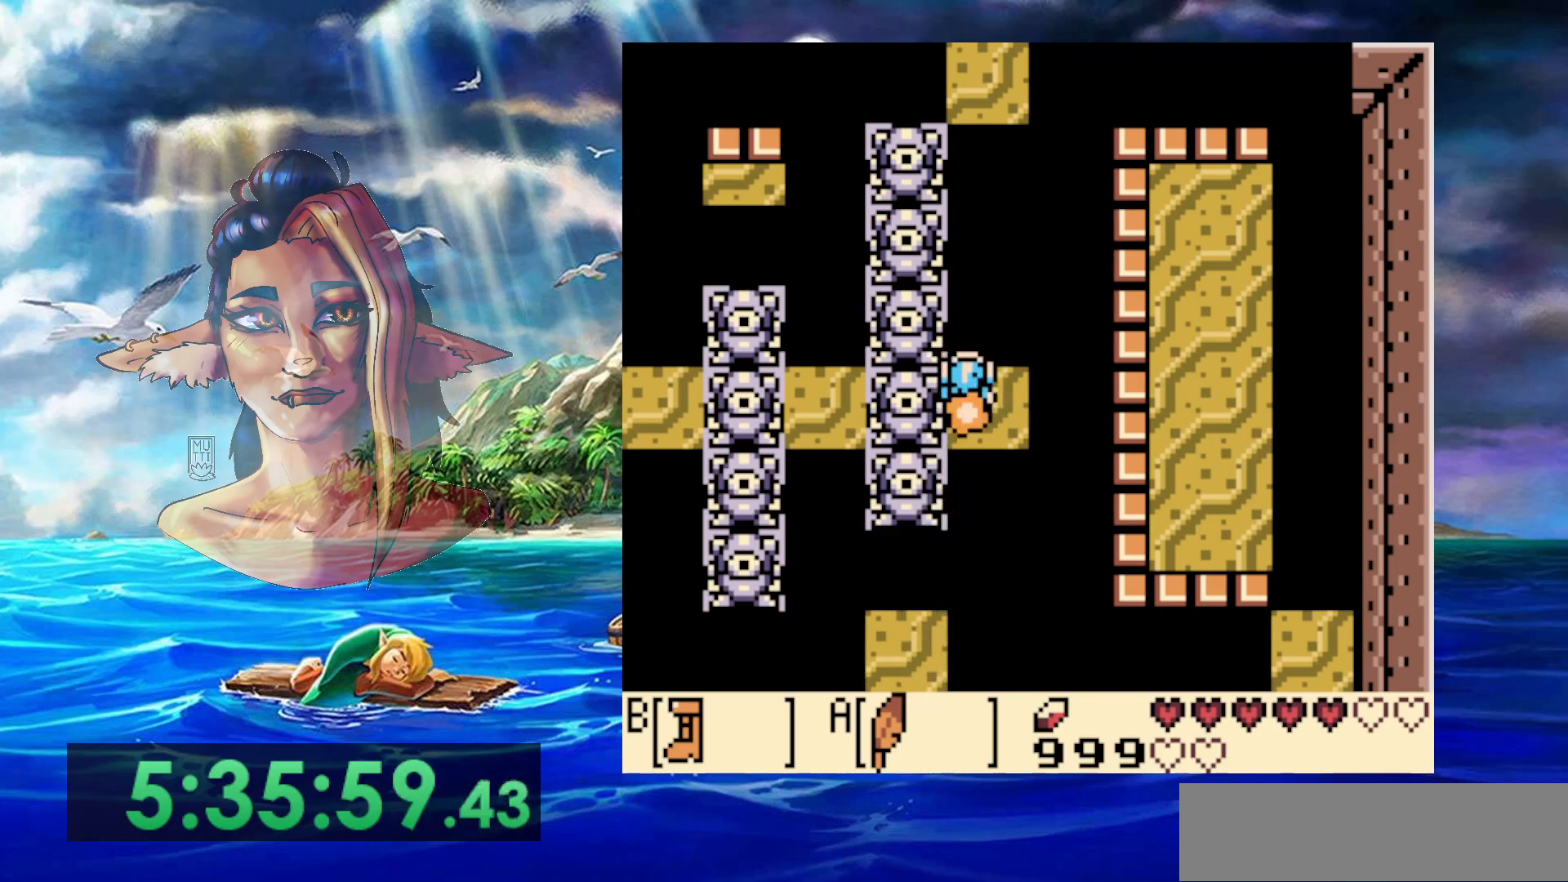
{"buttons": ["A", "B", "DPAD_UP"], "events": [[133, "A", "down"], [450, "DPAD_UP", "down"]]}
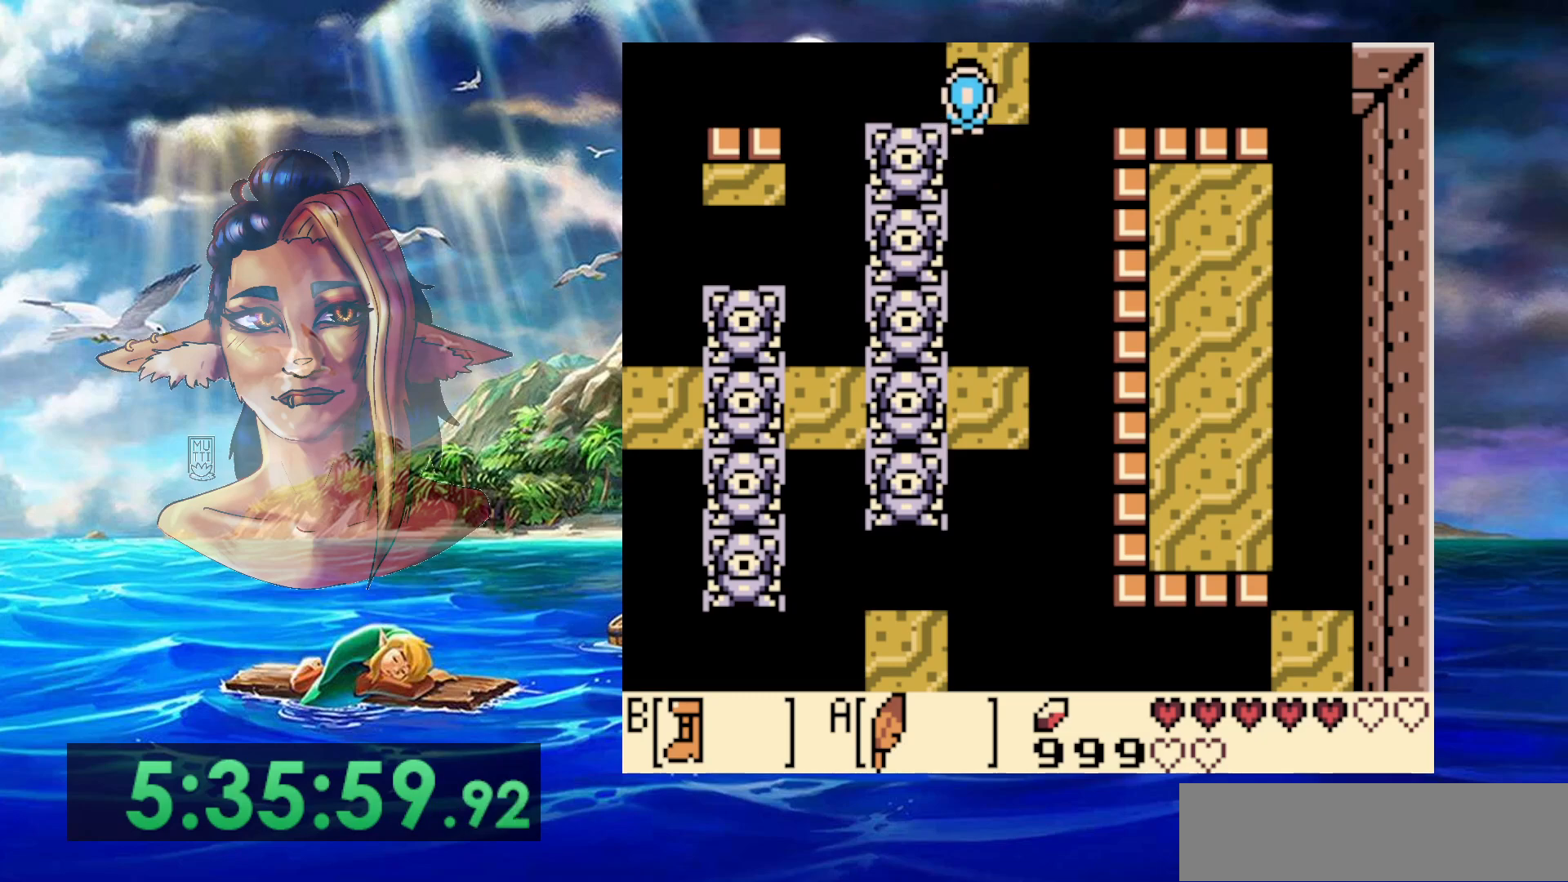
{"buttons": ["DPAD_UP"], "events": [[117, "A", "up"], [183, "B", "up"]]}
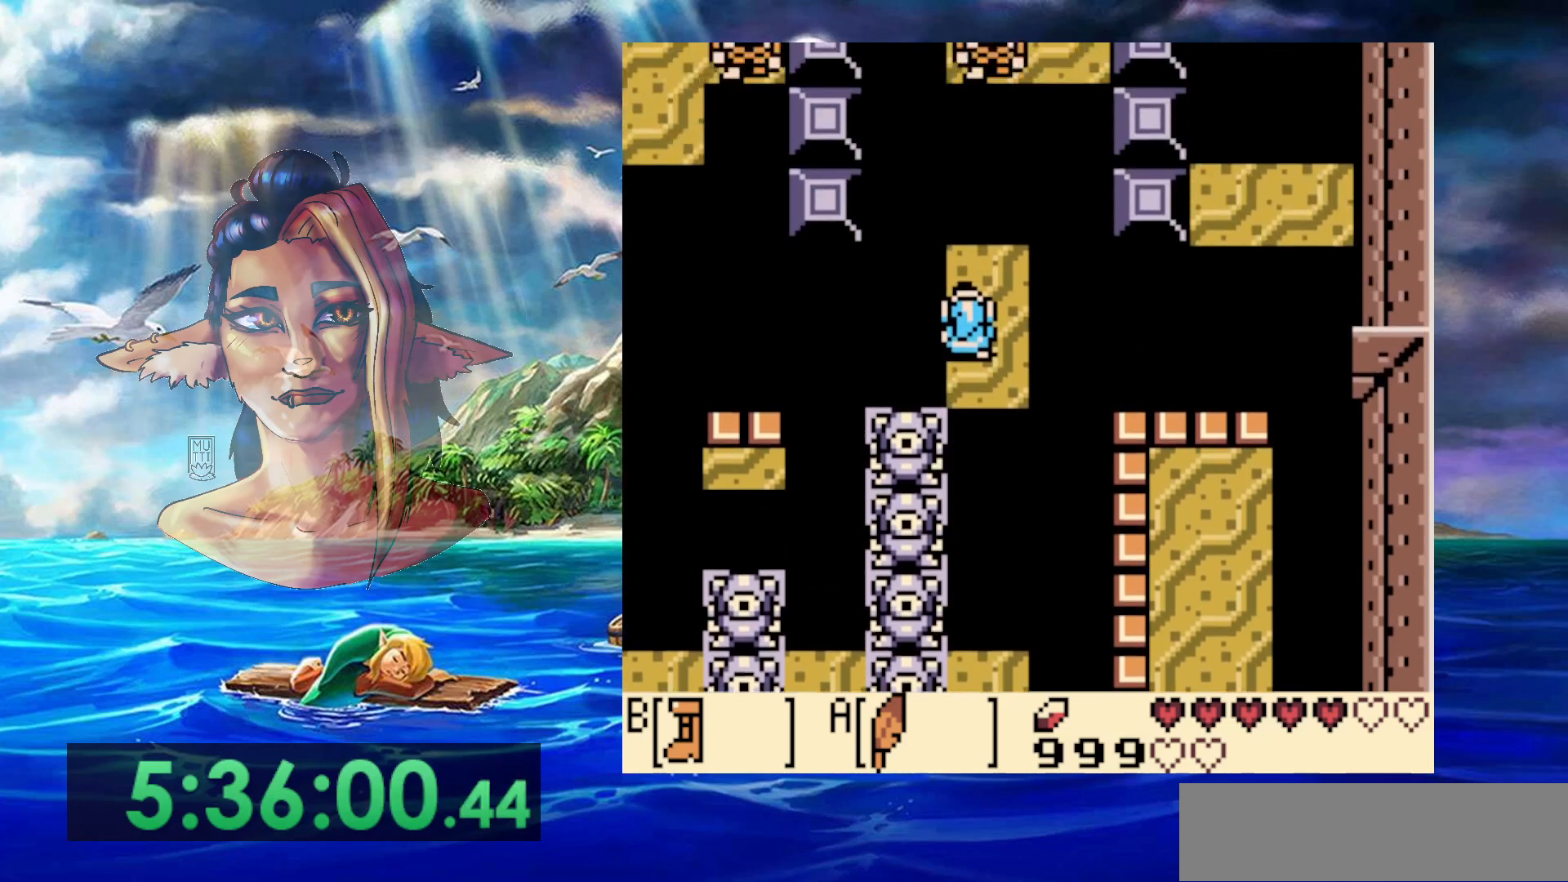
{"buttons": [], "events": [[133, "DPAD_UP", "up"]]}
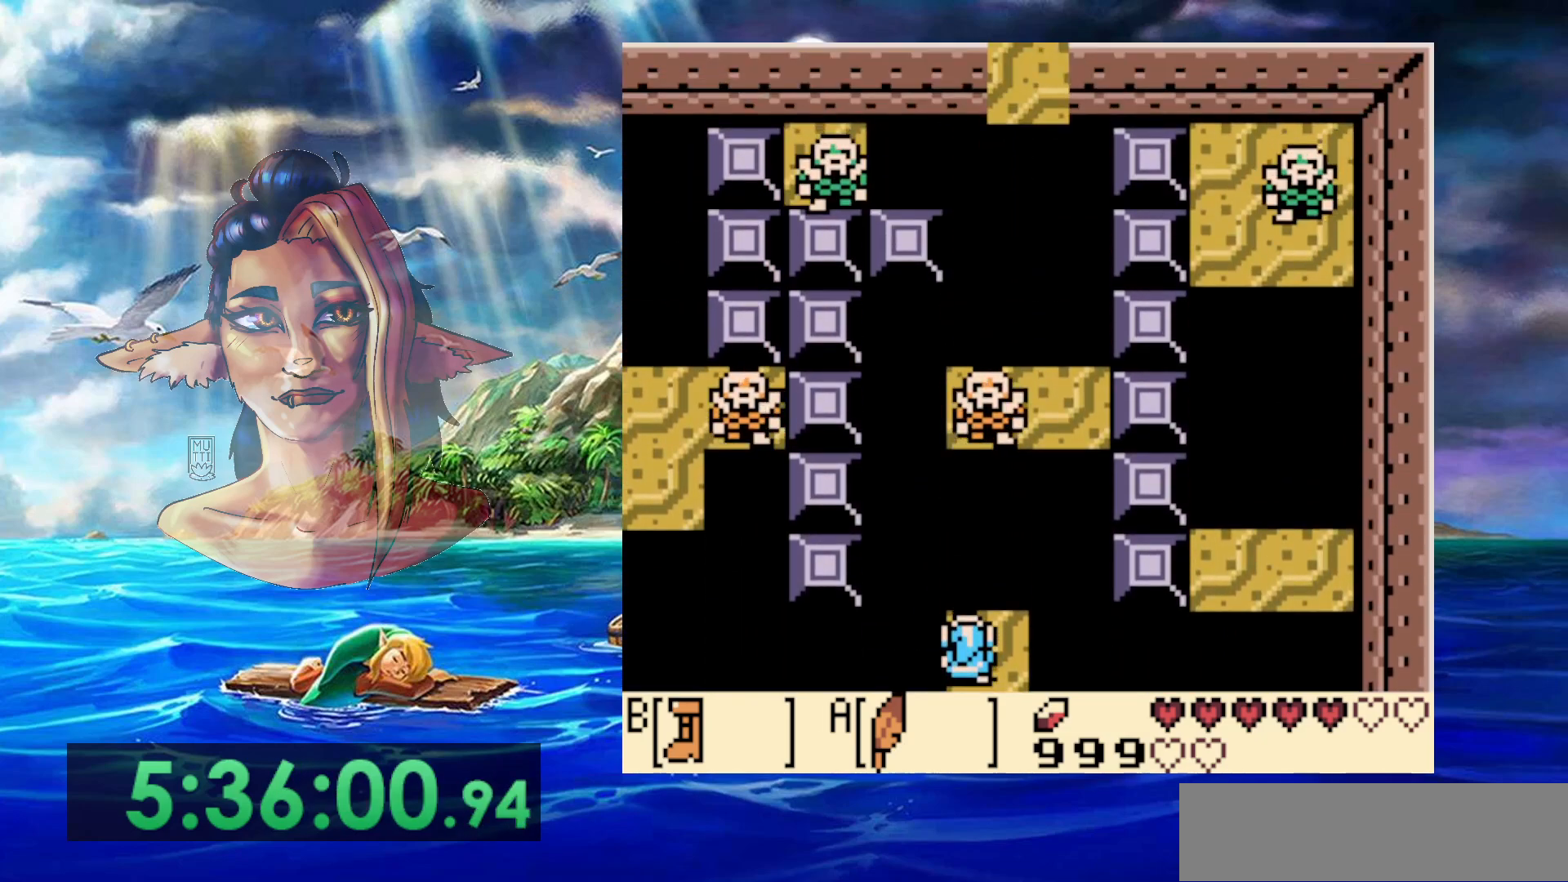
{"buttons": [], "events": [[117, "DPAD_RIGHT", "down"], [183, "DPAD_RIGHT", "up"]]}
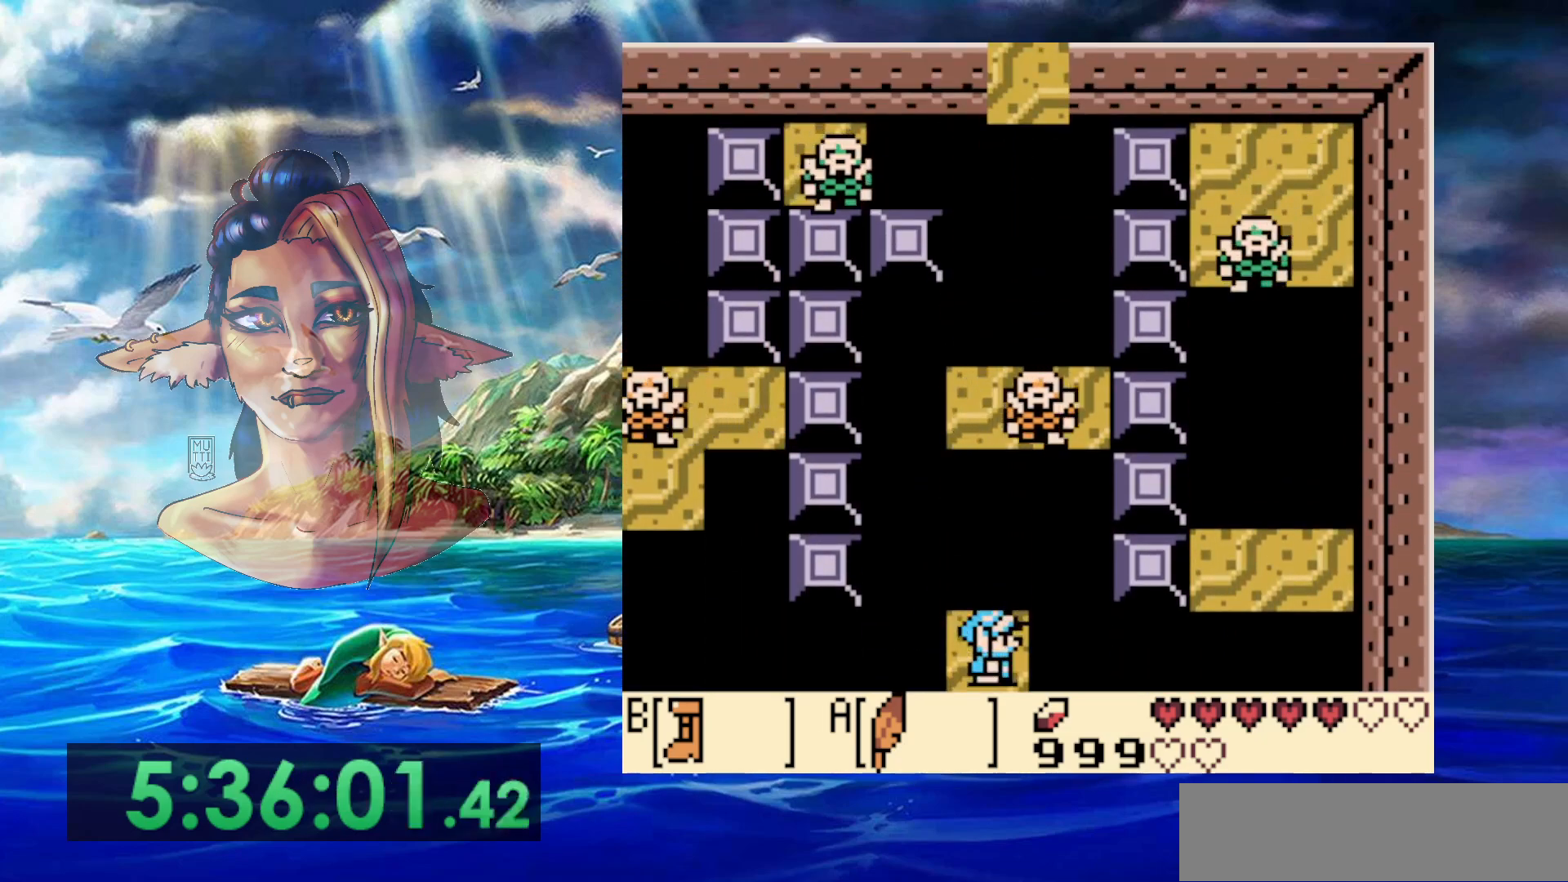
{"buttons": ["B"], "events": [[217, "B", "down"]]}
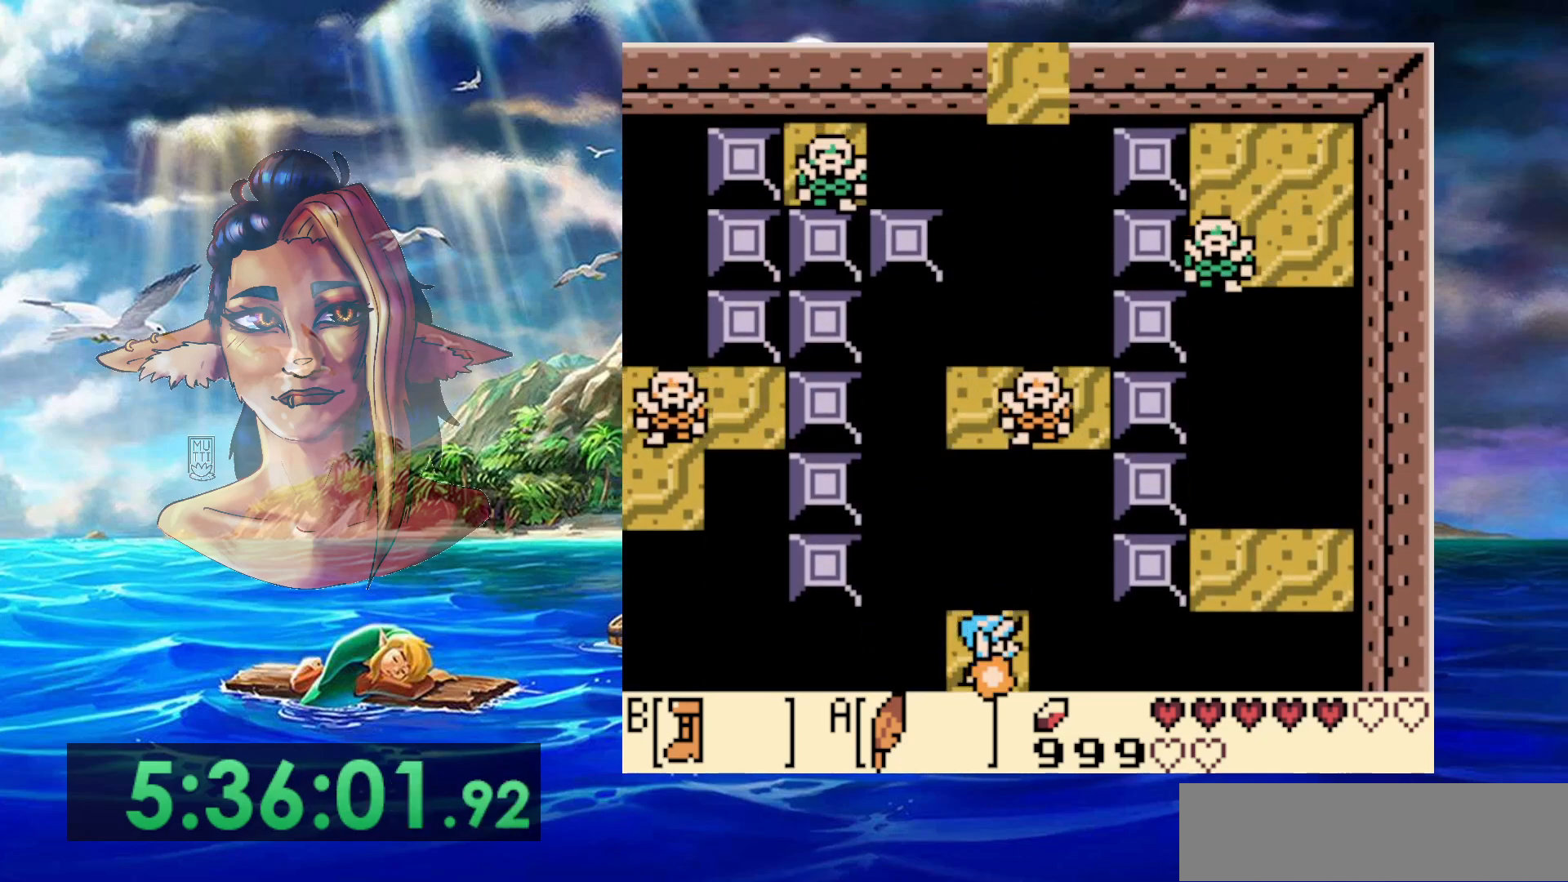
{"buttons": ["A", "B"], "events": [[283, "A", "down"]]}
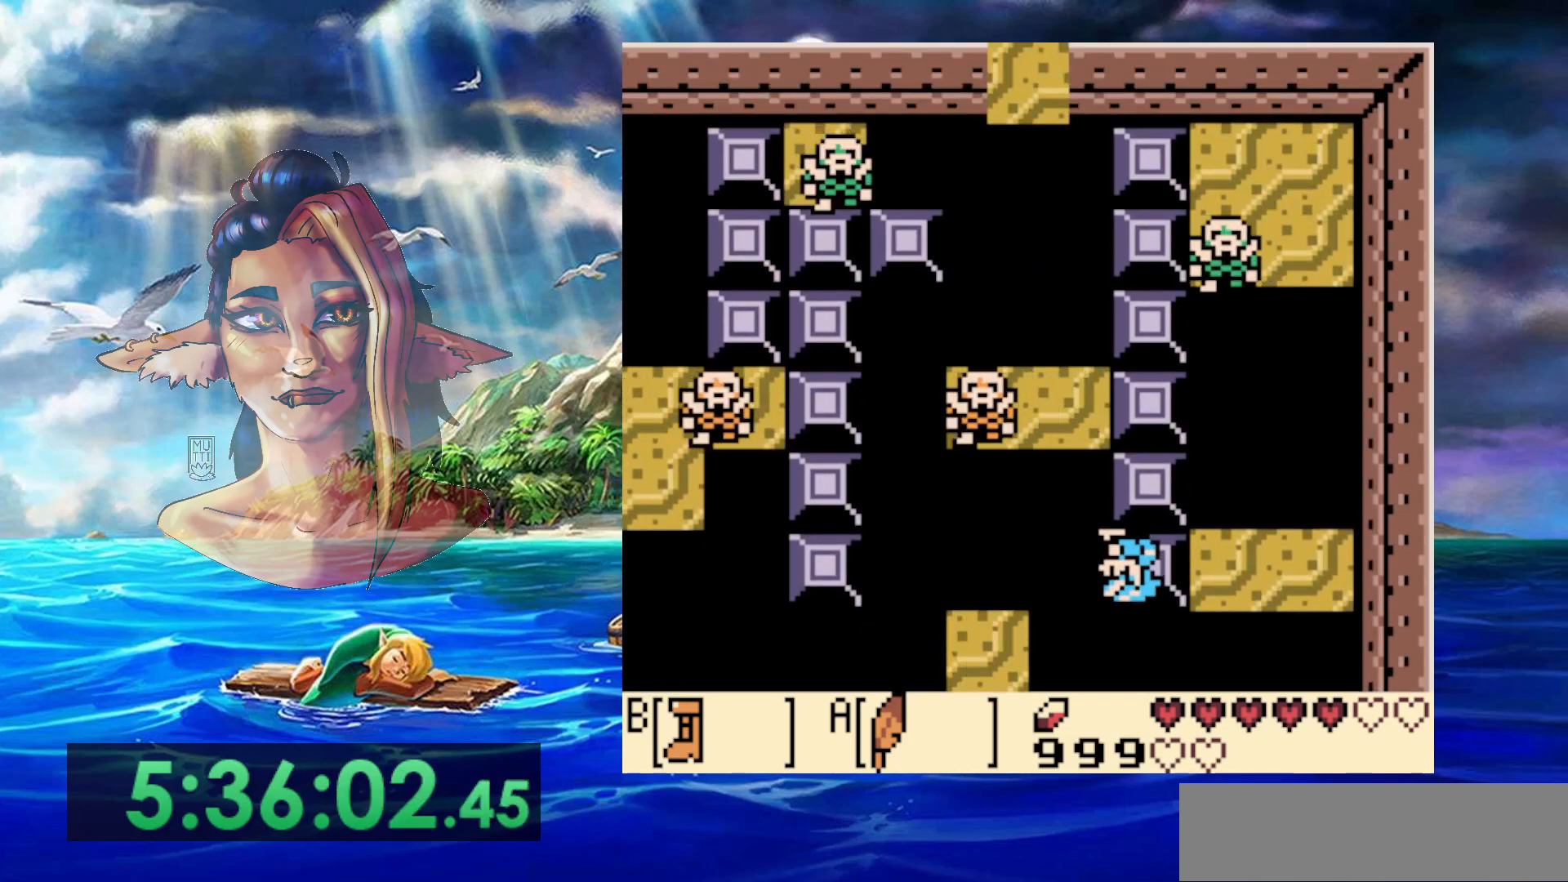
{"buttons": ["DPAD_UP"], "events": [[17, "DPAD_RIGHT", "down"], [17, "DPAD_UP", "down"], [83, "DPAD_RIGHT", "up"], [267, "DPAD_LEFT", "down"], [383, "A", "up"], [383, "B", "up"], [450, "DPAD_LEFT", "up"]]}
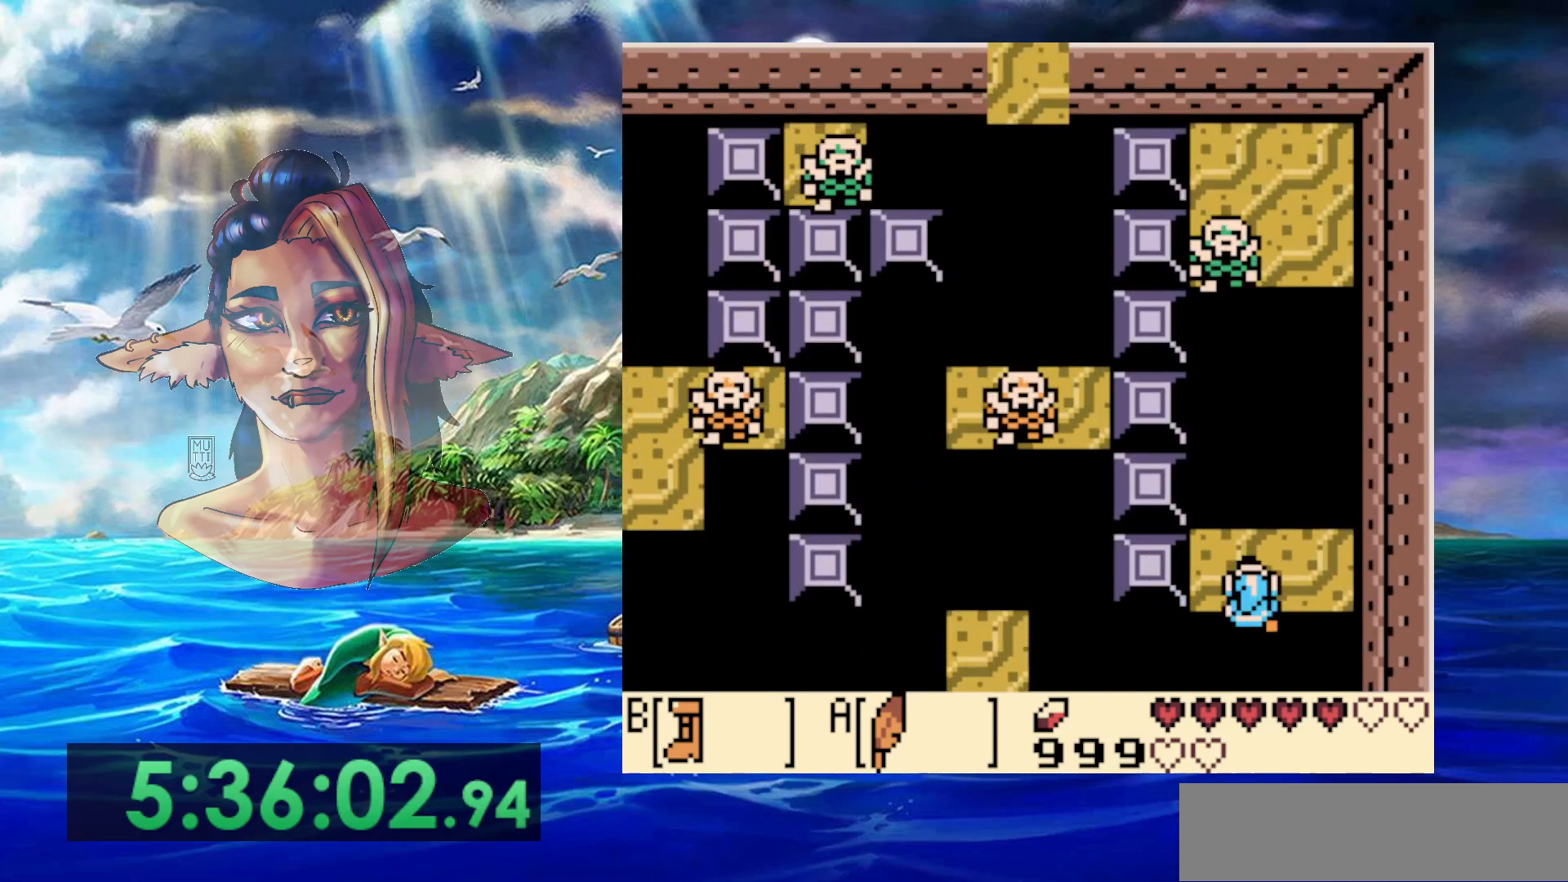
{"buttons": ["DPAD_UP", "DPAD_LEFT"], "events": [[17, "DPAD_UP", "up"], [200, "DPAD_LEFT", "down"], [200, "DPAD_UP", "down"]]}
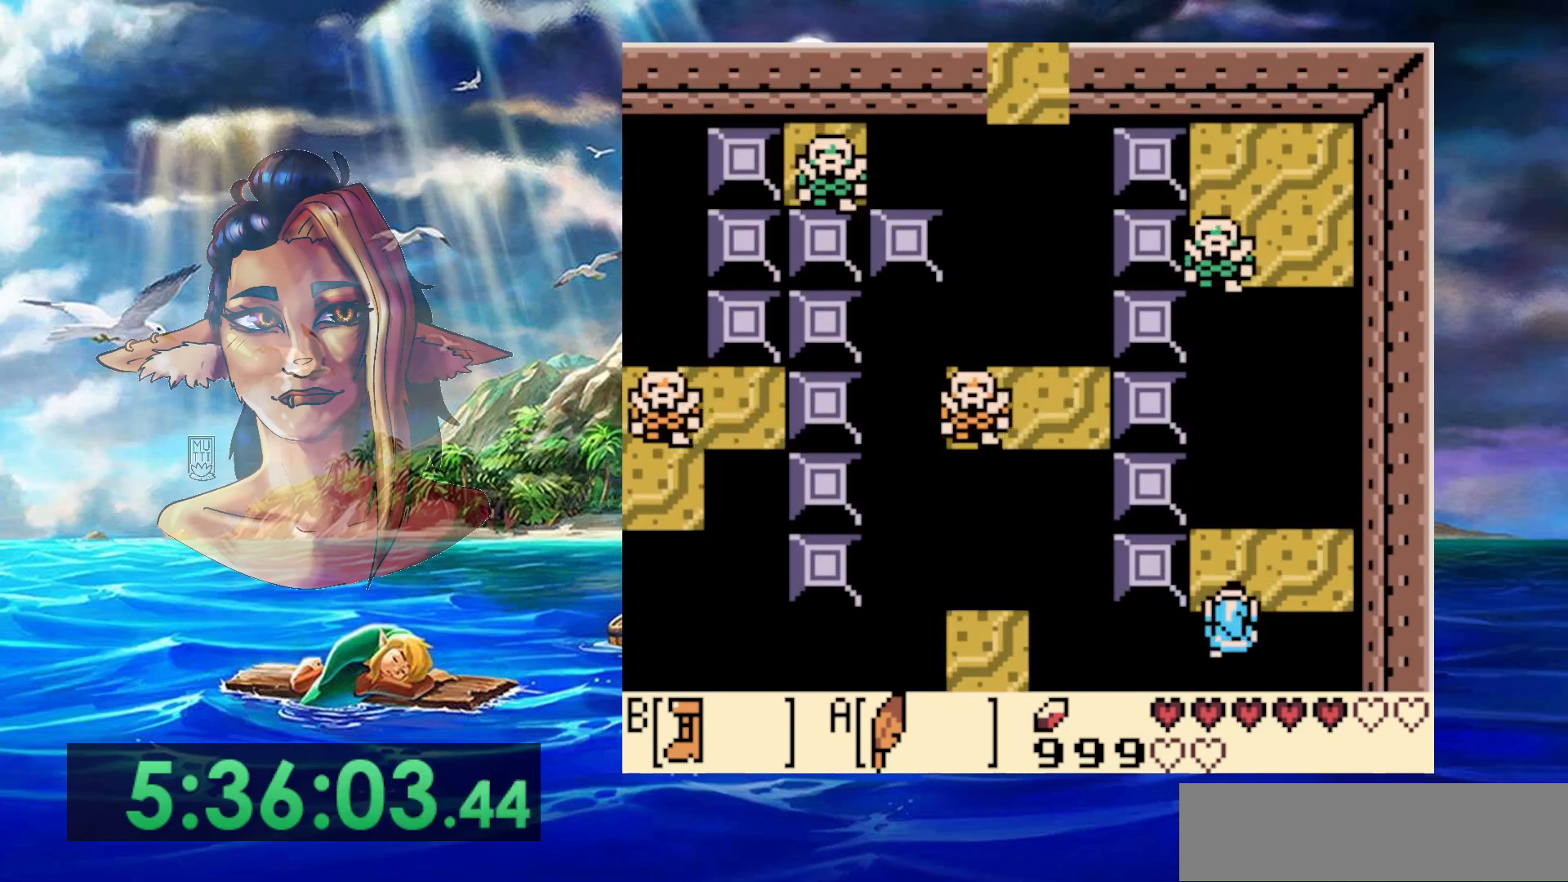
{"buttons": [], "events": [[167, "DPAD_LEFT", "up"], [367, "DPAD_UP", "up"]]}
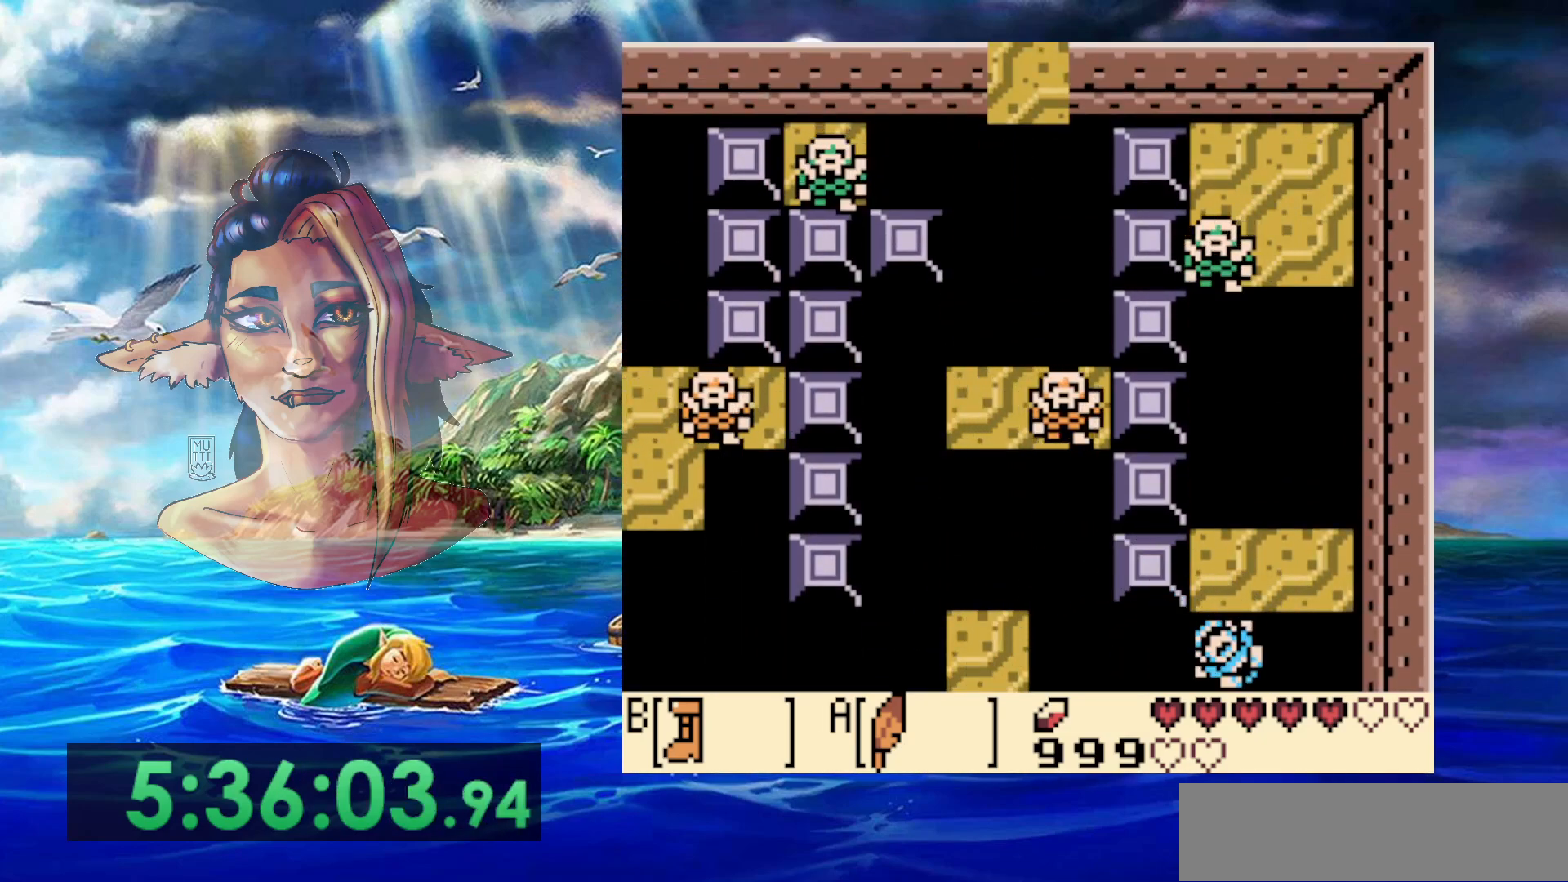
{"buttons": [], "events": []}
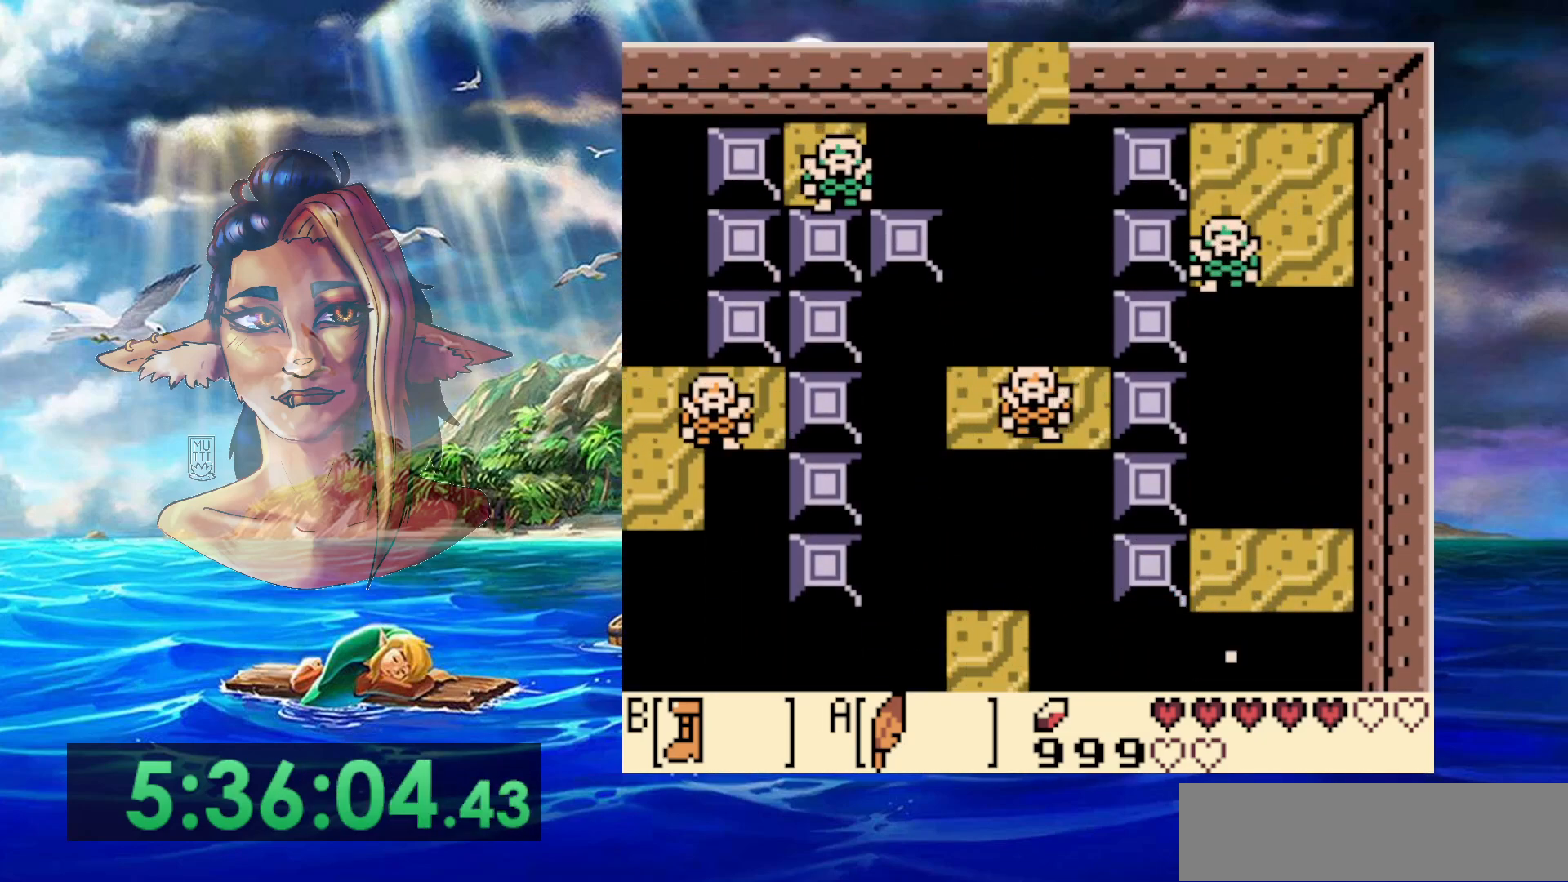
{"buttons": [], "events": []}
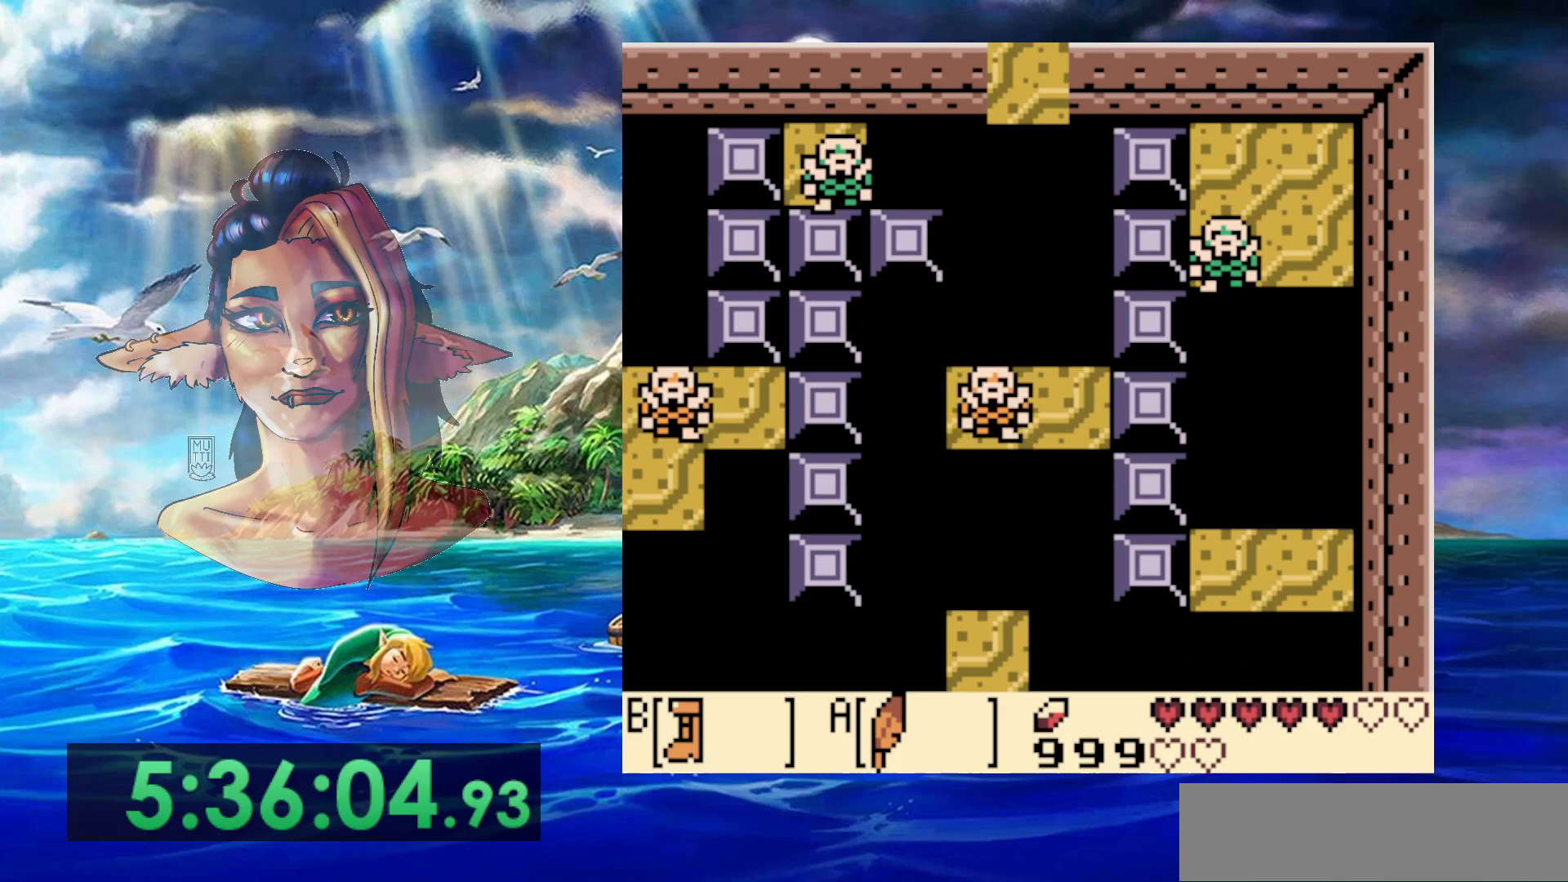
{"buttons": [], "events": []}
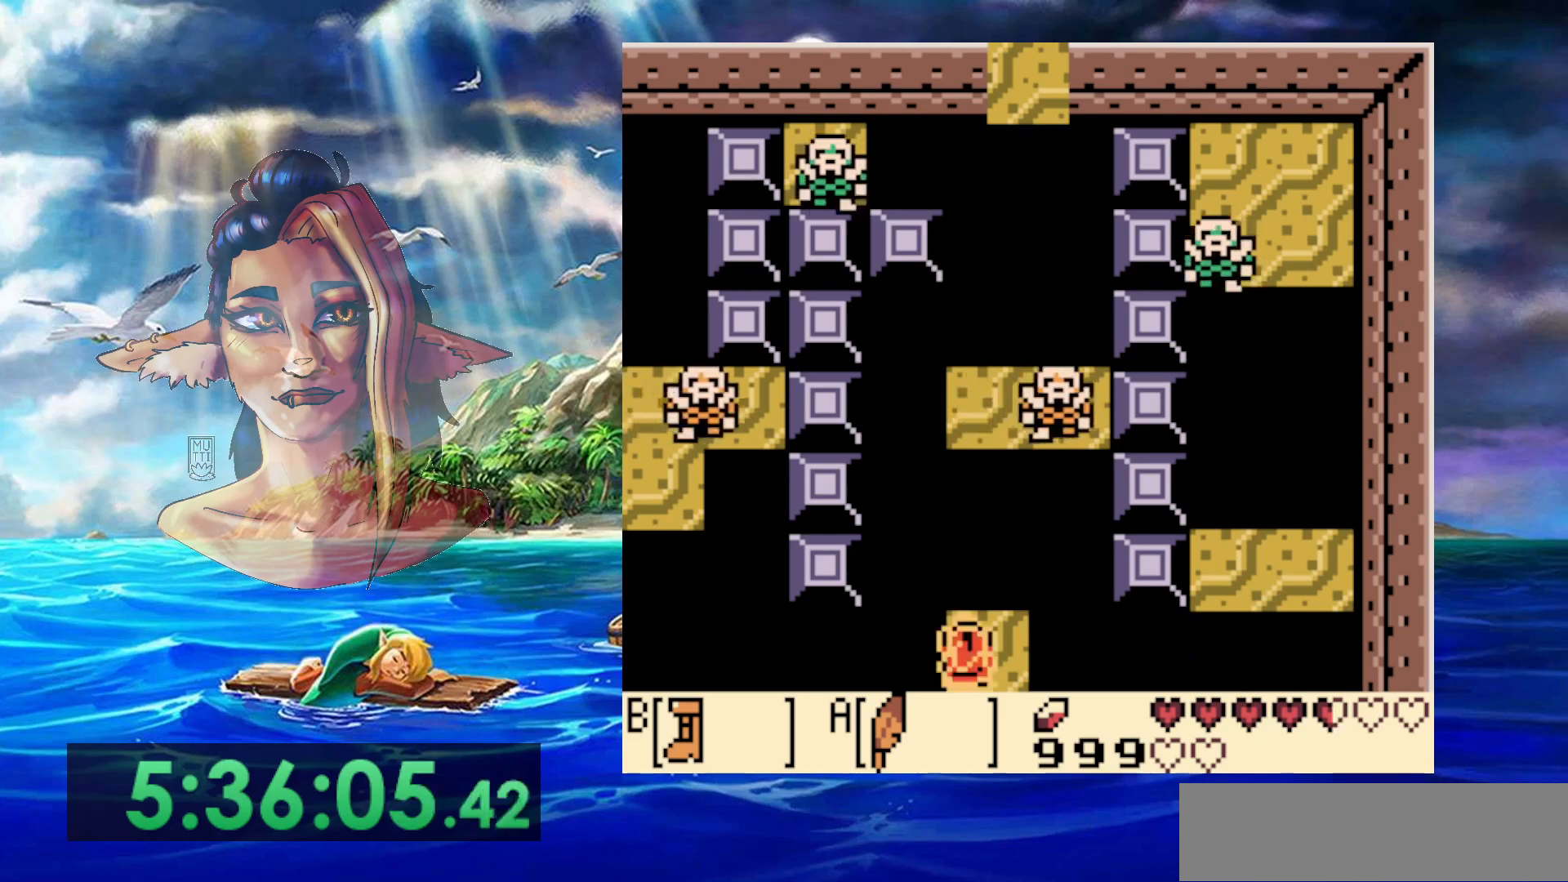
{"buttons": [], "events": [[300, "DPAD_UP", "down"], [400, "DPAD_UP", "up"]]}